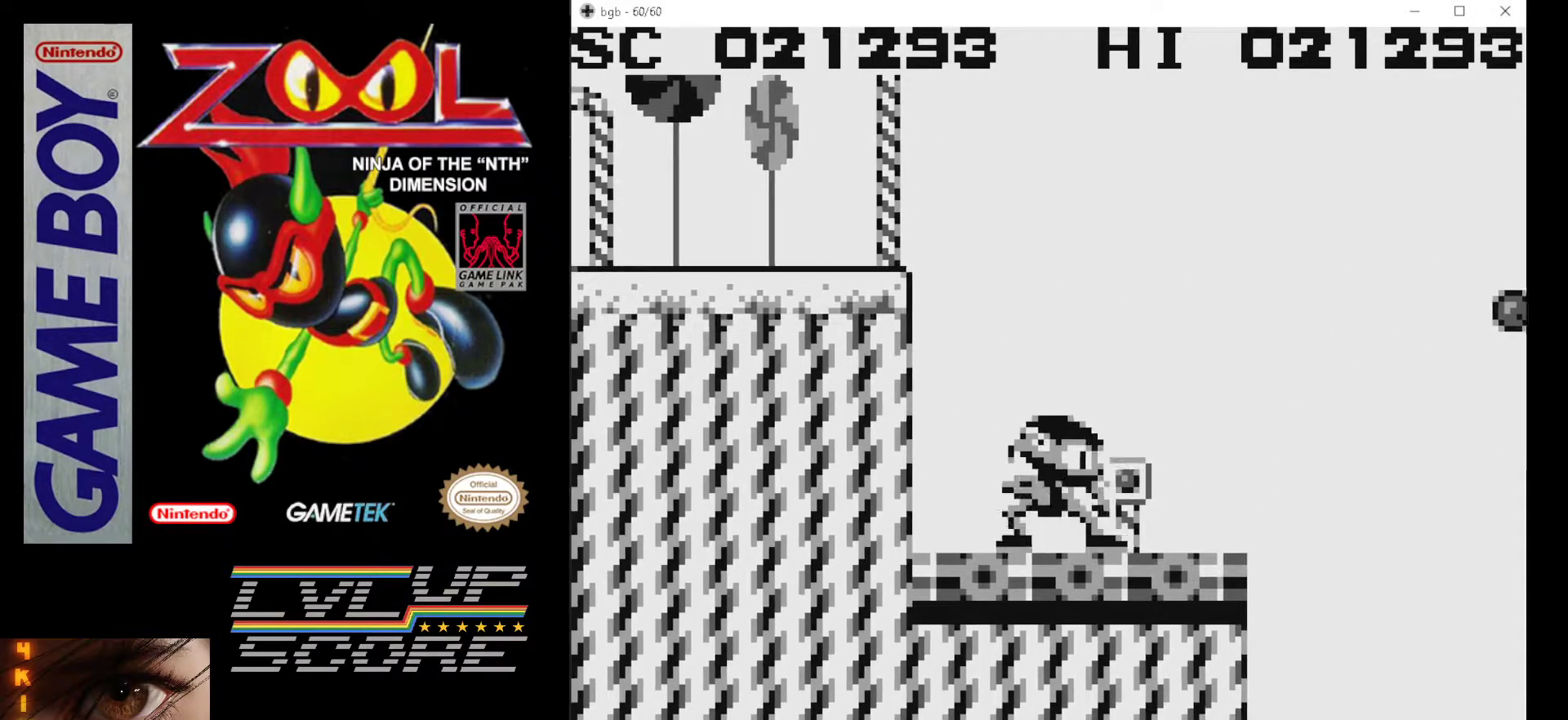
Gameplay with a controller (Nintendo layout); each line is a JSON object with the inputs held at the frame after it. "events" lists button and stick changes between this image and that frame as [ms after this image, input, new state], when the widget could be followed in between. Not read: L3 R3.
{"buttons": [], "events": [[17, "B", "up"], [17, "DPAD_RIGHT", "down"], [100, "B", "down"], [167, "B", "up"], [250, "B", "down"], [300, "DPAD_RIGHT", "up"], [333, "B", "up"], [417, "B", "down"], [500, "B", "up"]]}
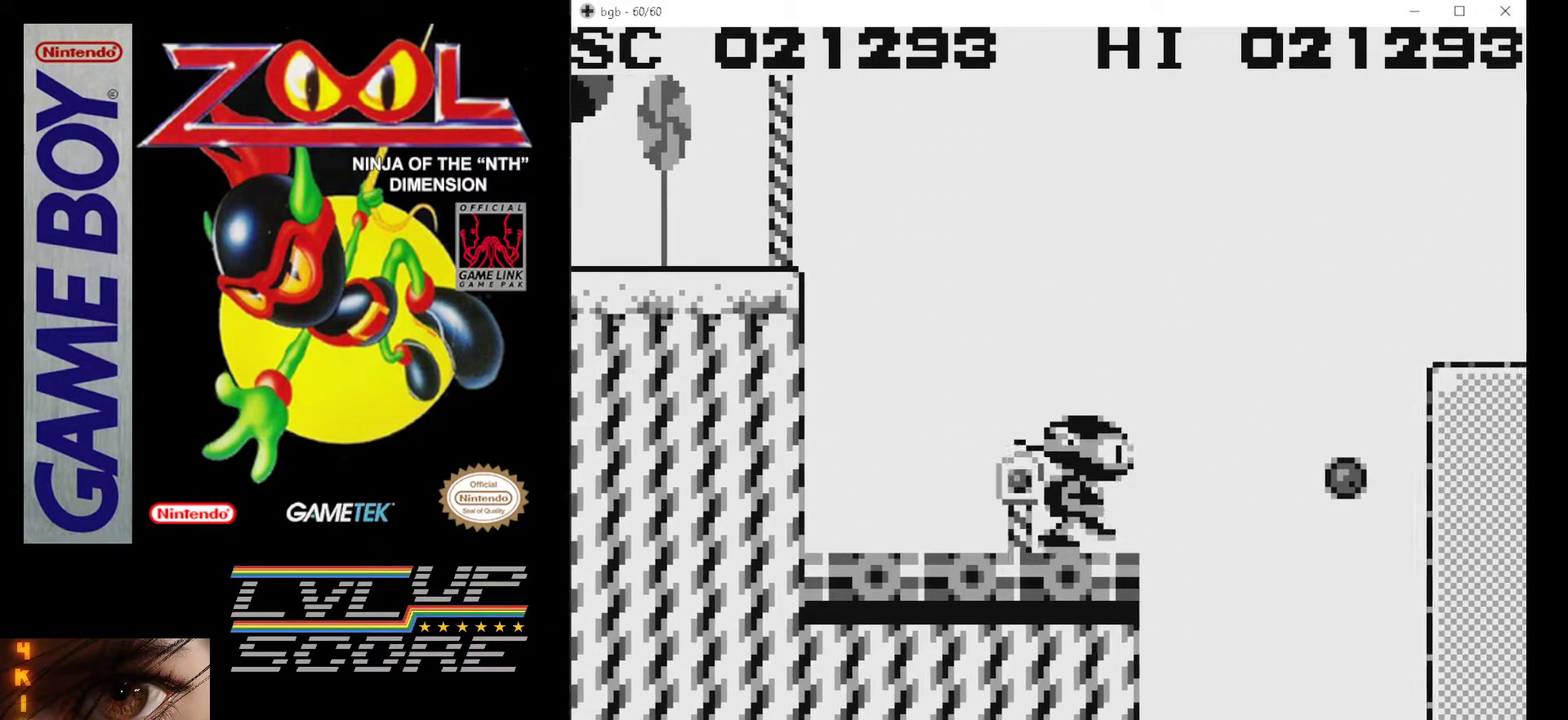
{"buttons": [], "events": [[233, "DPAD_RIGHT", "down"], [383, "DPAD_RIGHT", "up"]]}
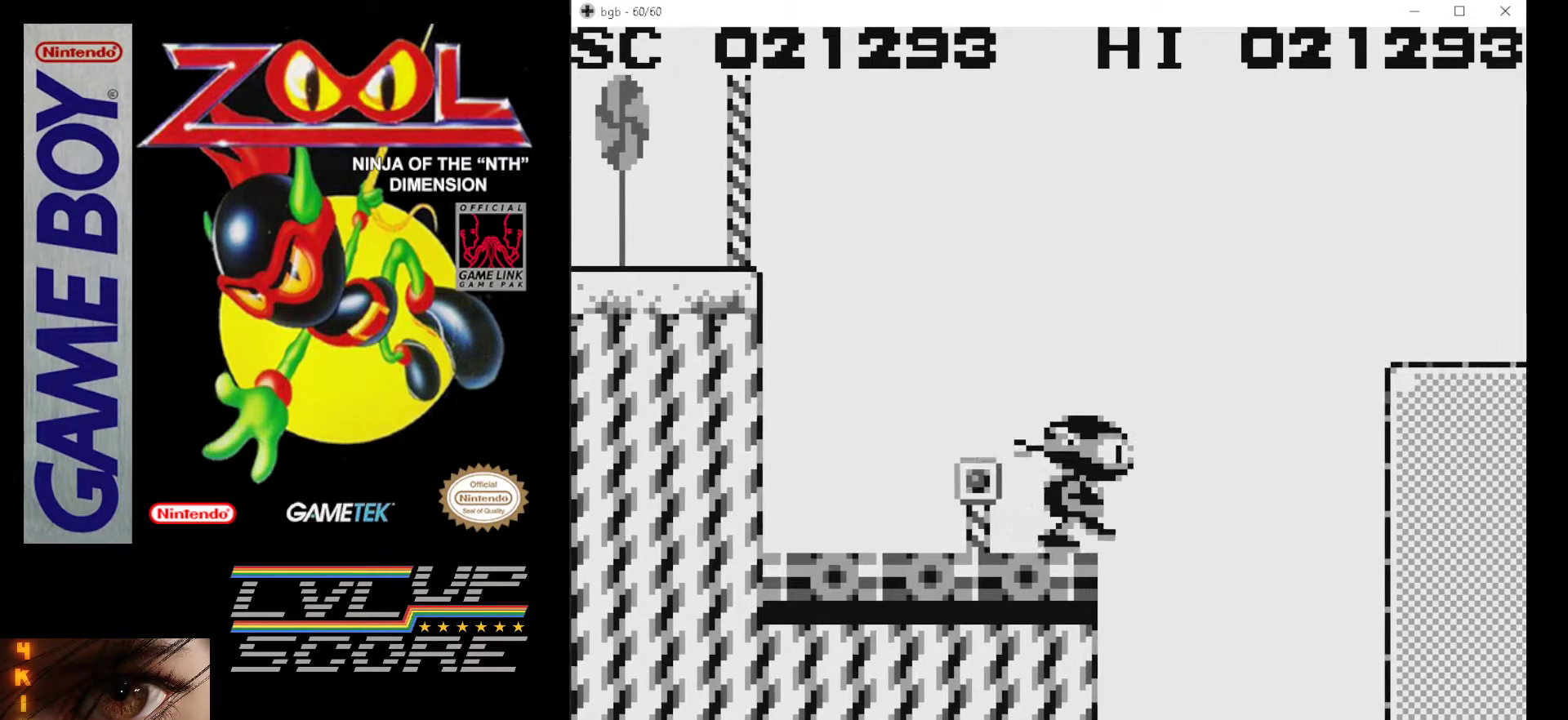
{"buttons": [], "events": [[233, "DPAD_RIGHT", "down"], [400, "DPAD_RIGHT", "up"]]}
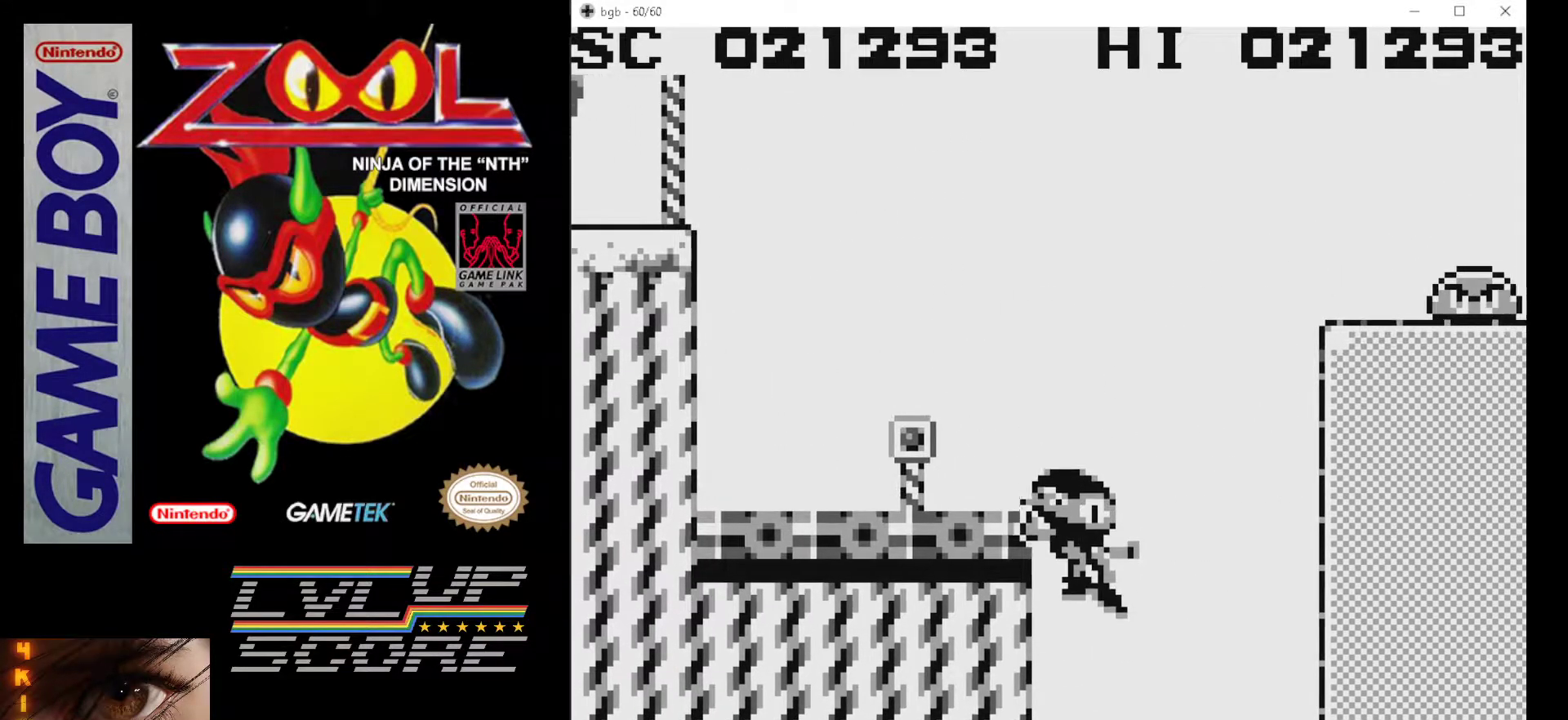
{"buttons": ["DPAD_RIGHT"], "events": [[183, "B", "down"], [300, "B", "up"], [367, "B", "down"], [400, "DPAD_RIGHT", "down"], [450, "B", "up"]]}
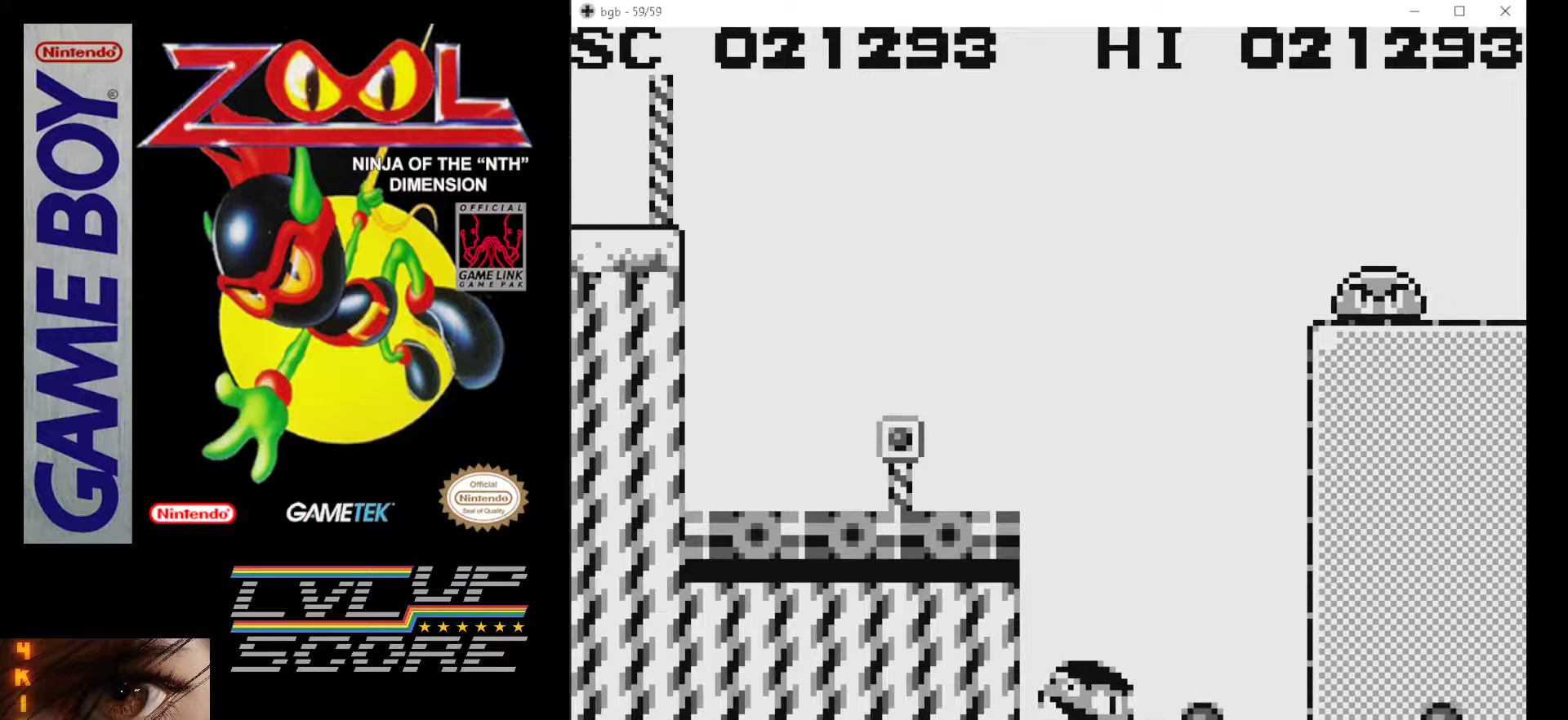
{"buttons": ["DPAD_RIGHT"], "events": [[50, "B", "down"], [133, "B", "up"], [233, "B", "down"], [317, "B", "up"], [383, "B", "down"], [483, "B", "up"]]}
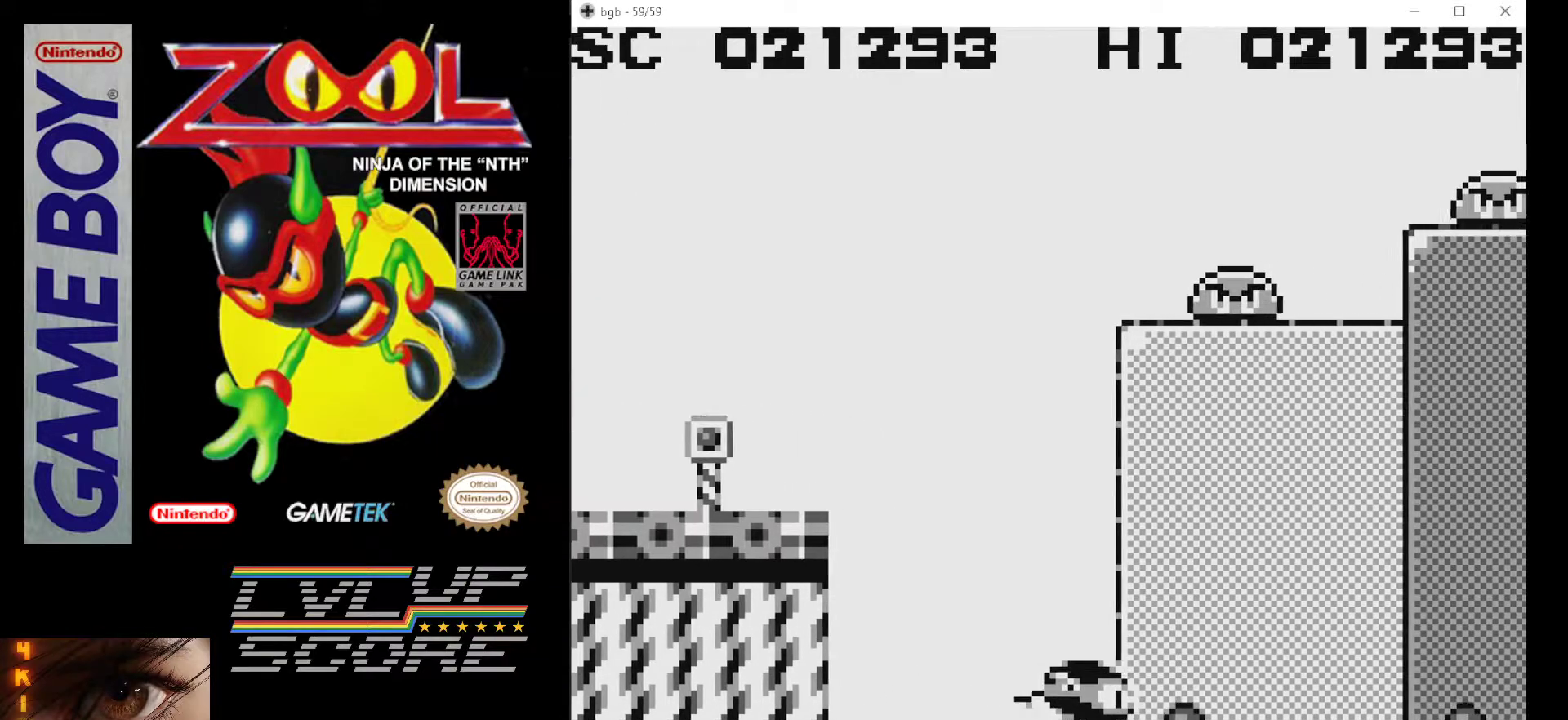
{"buttons": ["DPAD_RIGHT"], "events": [[50, "B", "down"], [167, "B", "up"], [217, "B", "down"], [317, "B", "up"], [400, "B", "down"], [483, "B", "up"]]}
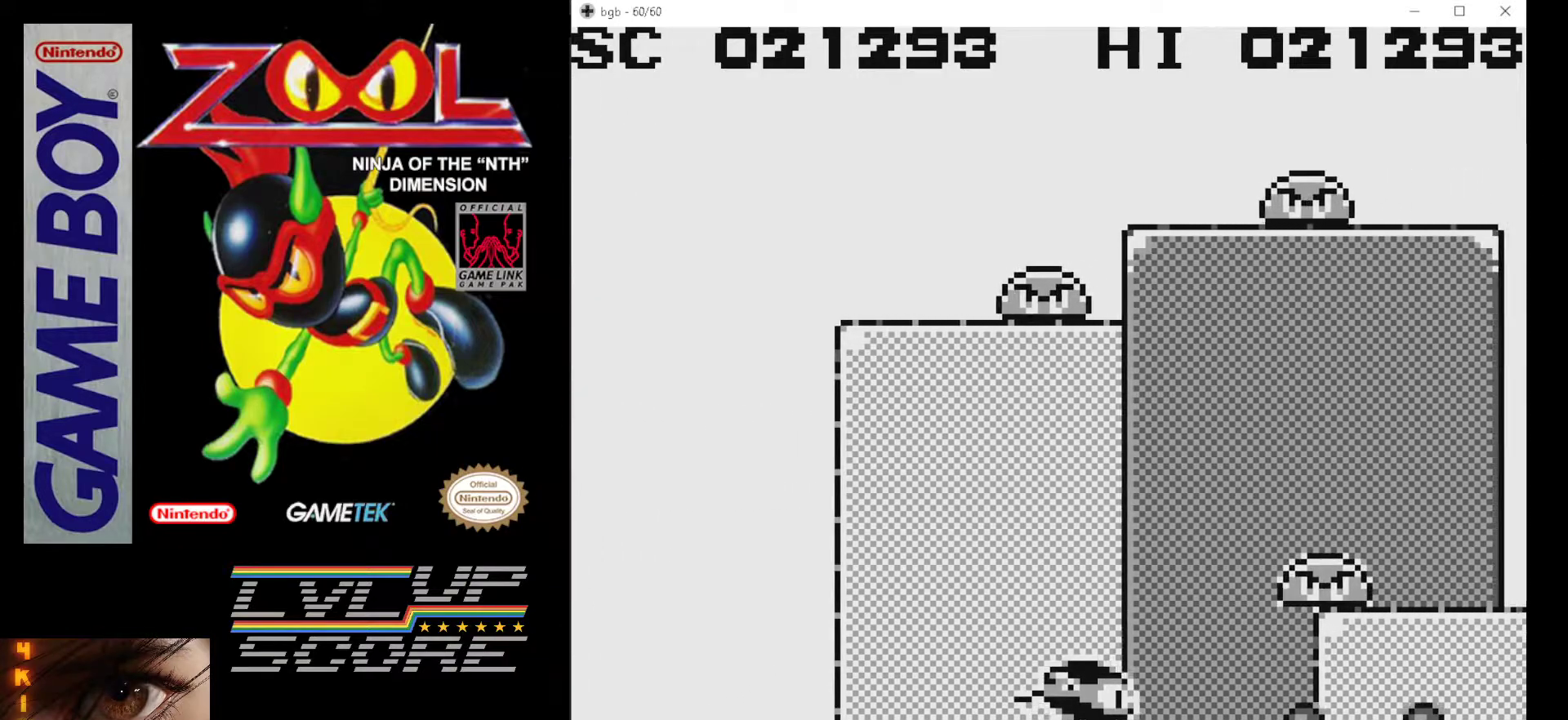
{"buttons": ["DPAD_LEFT"], "events": [[33, "DPAD_RIGHT", "up"], [117, "DPAD_LEFT", "down"]]}
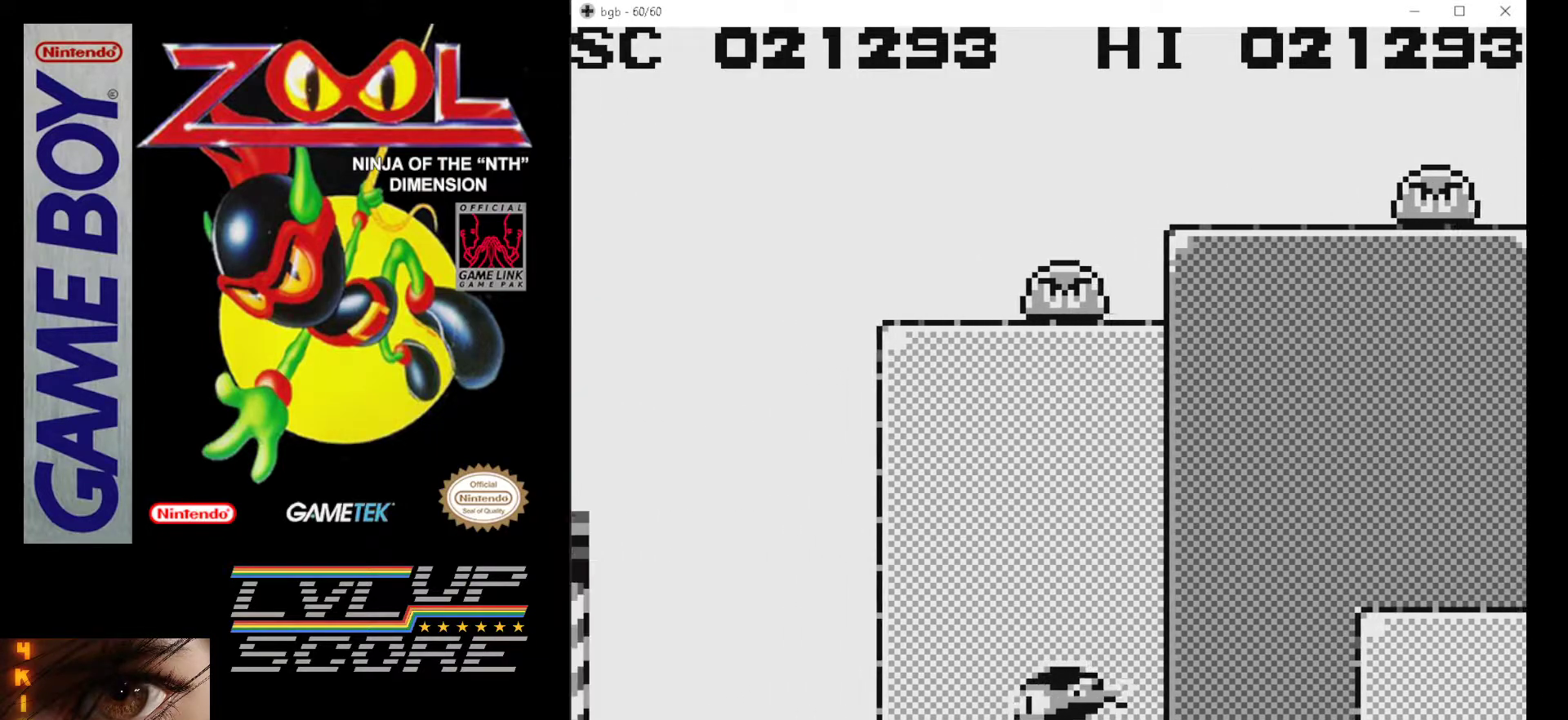
{"buttons": [], "events": [[33, "DPAD_LEFT", "up"], [133, "DPAD_RIGHT", "down"], [233, "B", "down"], [283, "B", "up"], [383, "B", "down"], [383, "DPAD_RIGHT", "up"], [467, "B", "up"]]}
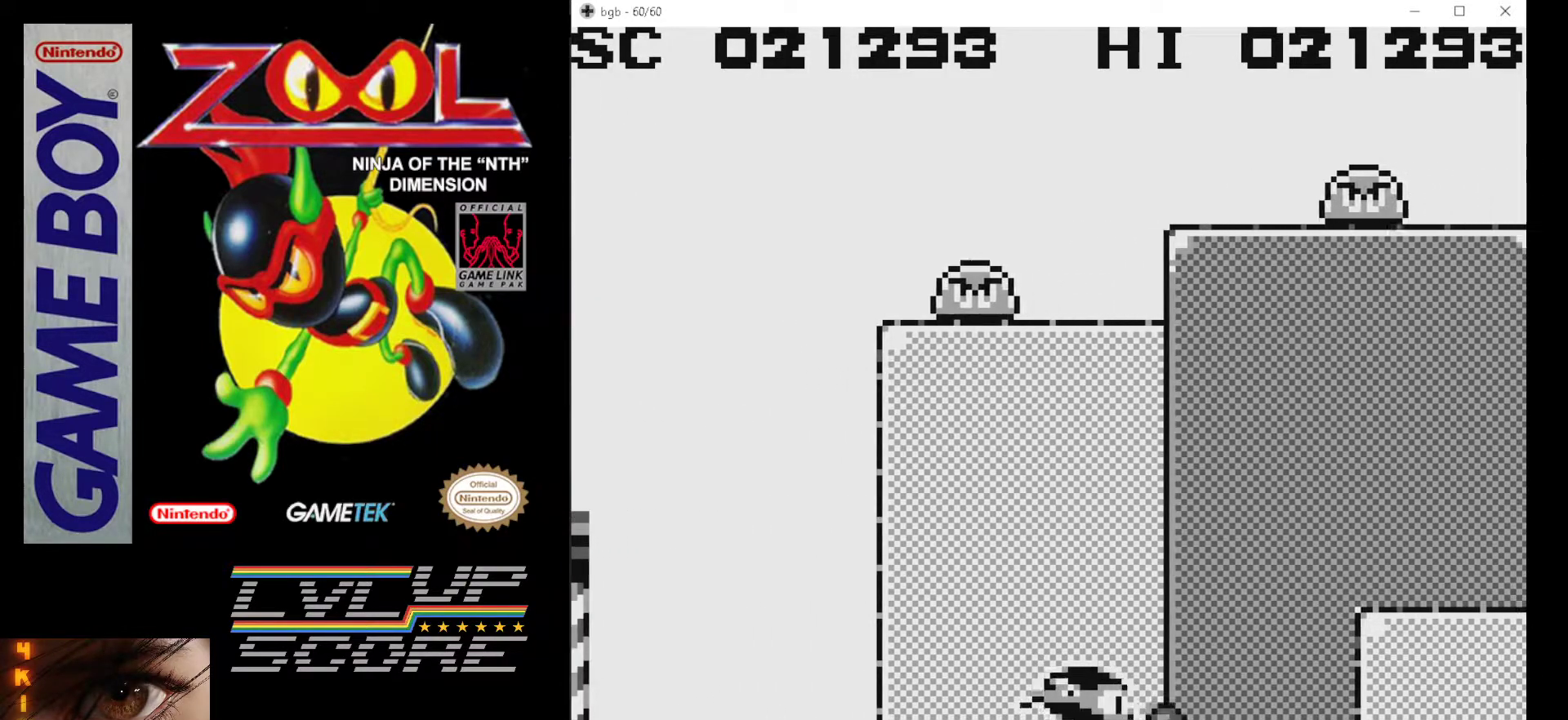
{"buttons": ["DPAD_RIGHT"], "events": [[17, "B", "down"], [117, "B", "up"], [167, "B", "down"], [300, "B", "up"], [317, "DPAD_RIGHT", "down"]]}
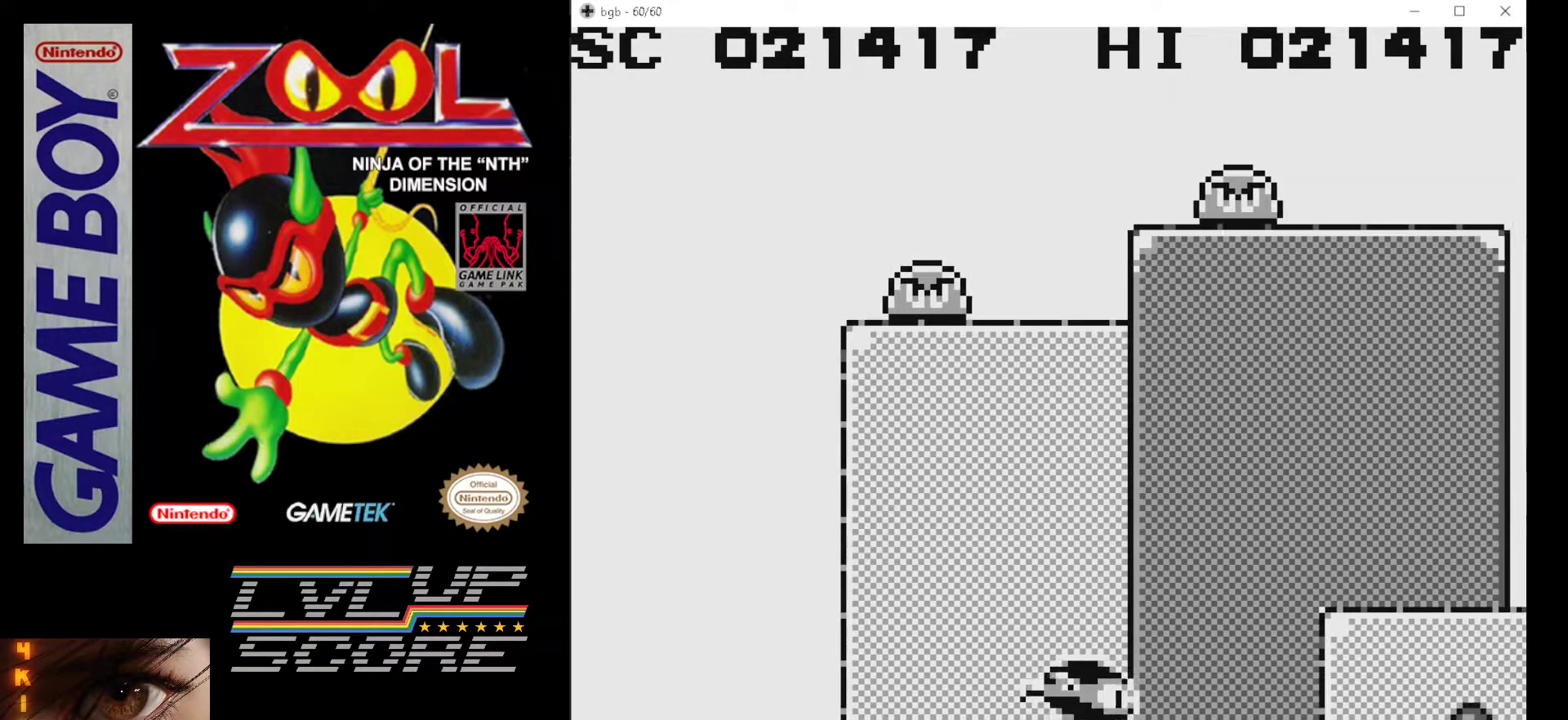
{"buttons": ["B"], "events": [[33, "A", "down"], [217, "A", "up"], [350, "B", "down"], [417, "B", "up"], [483, "B", "down"], [500, "DPAD_RIGHT", "up"]]}
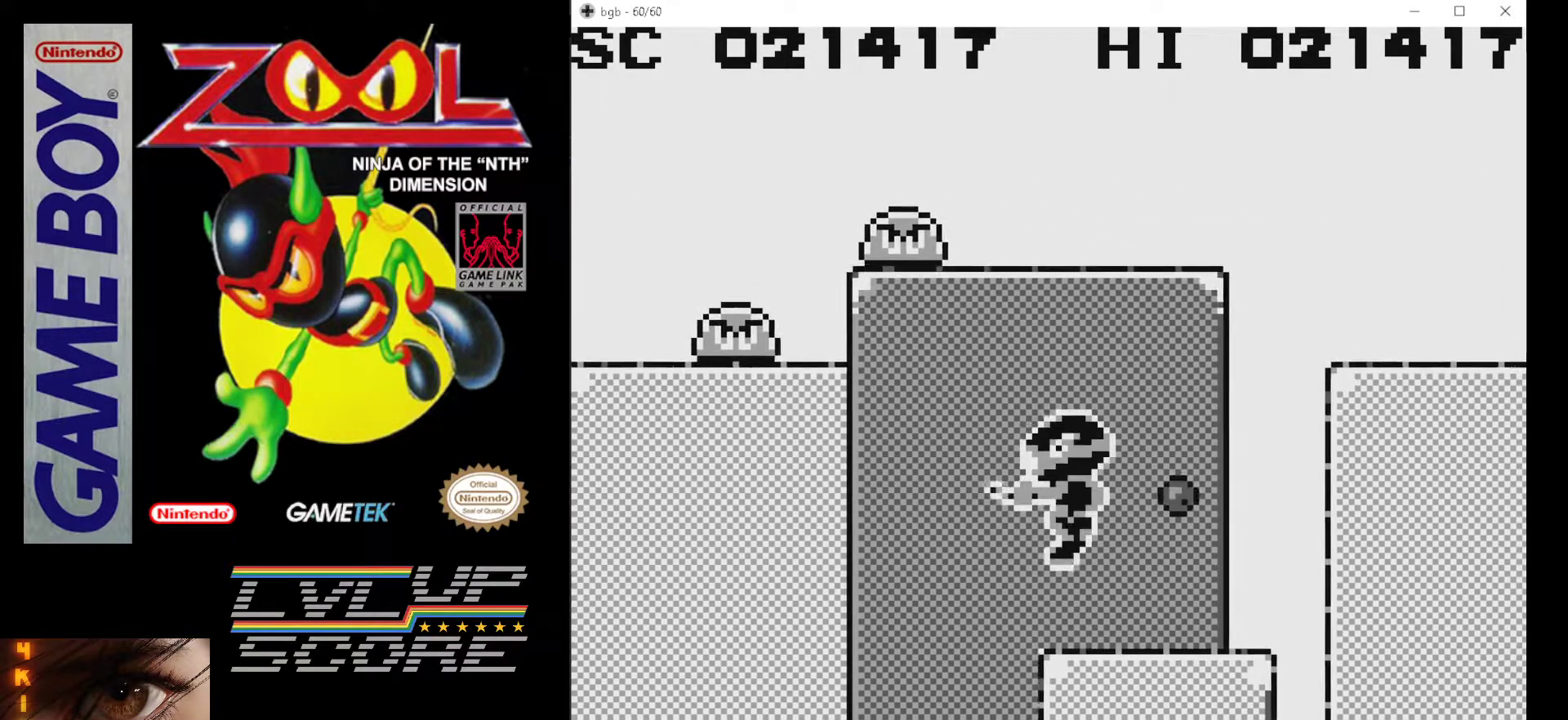
{"buttons": ["DPAD_RIGHT"], "events": [[83, "B", "up"], [167, "B", "down"], [267, "B", "up"], [367, "DPAD_RIGHT", "down"]]}
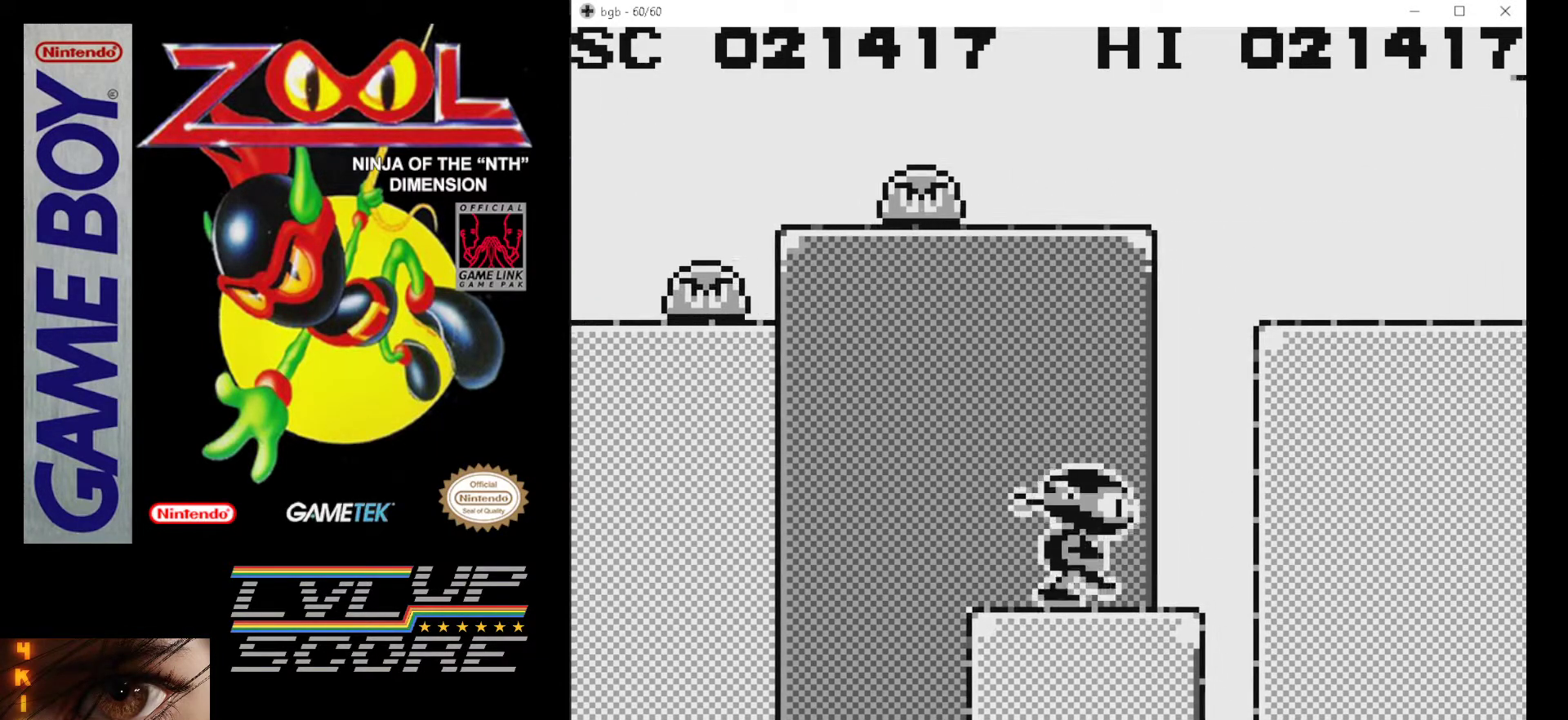
{"buttons": ["B"], "events": [[17, "A", "down"], [183, "A", "up"], [283, "B", "down"], [300, "DPAD_RIGHT", "up"], [400, "B", "up"], [450, "B", "down"]]}
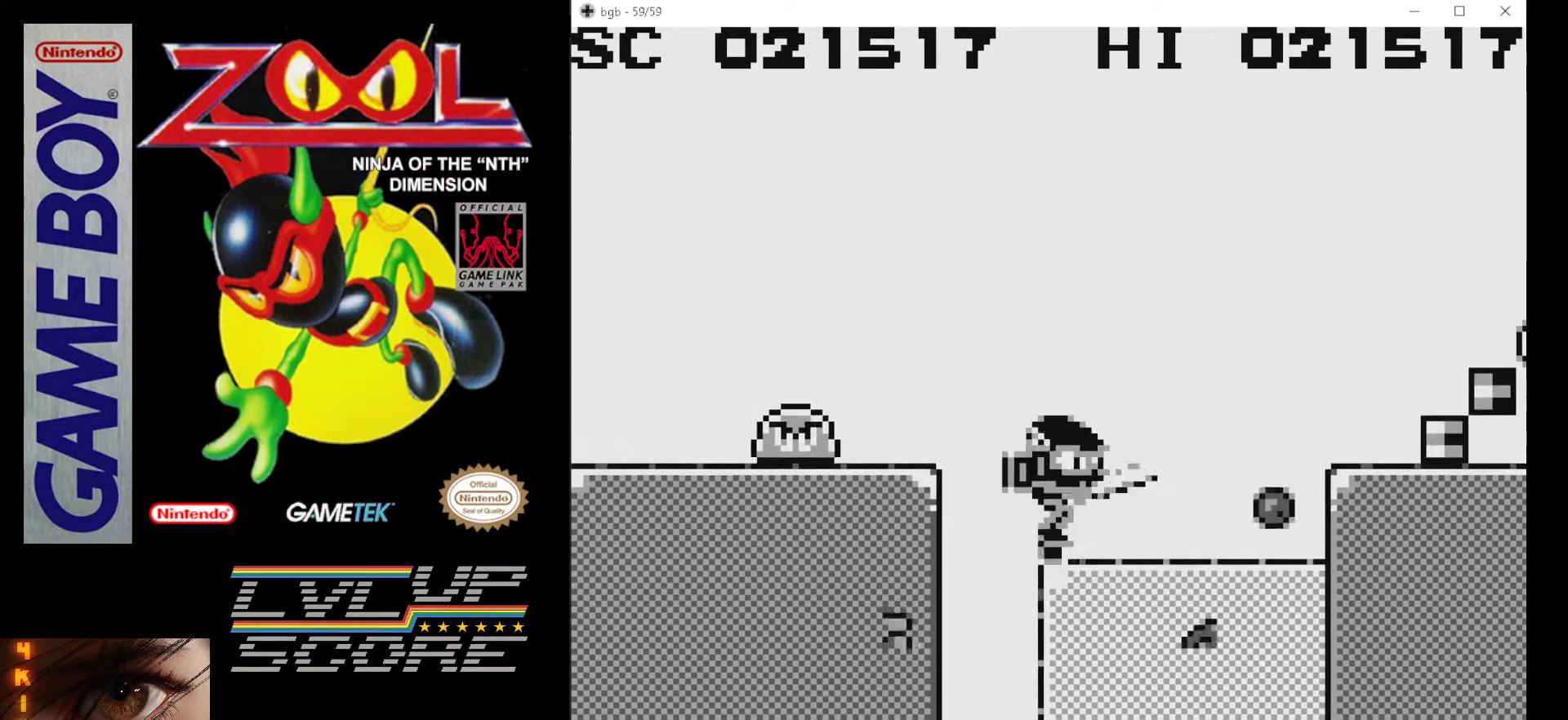
{"buttons": ["DPAD_RIGHT"], "events": [[50, "B", "up"], [100, "B", "down"], [200, "DPAD_RIGHT", "down"], [250, "B", "up"], [367, "DPAD_RIGHT", "up"], [500, "DPAD_RIGHT", "down"]]}
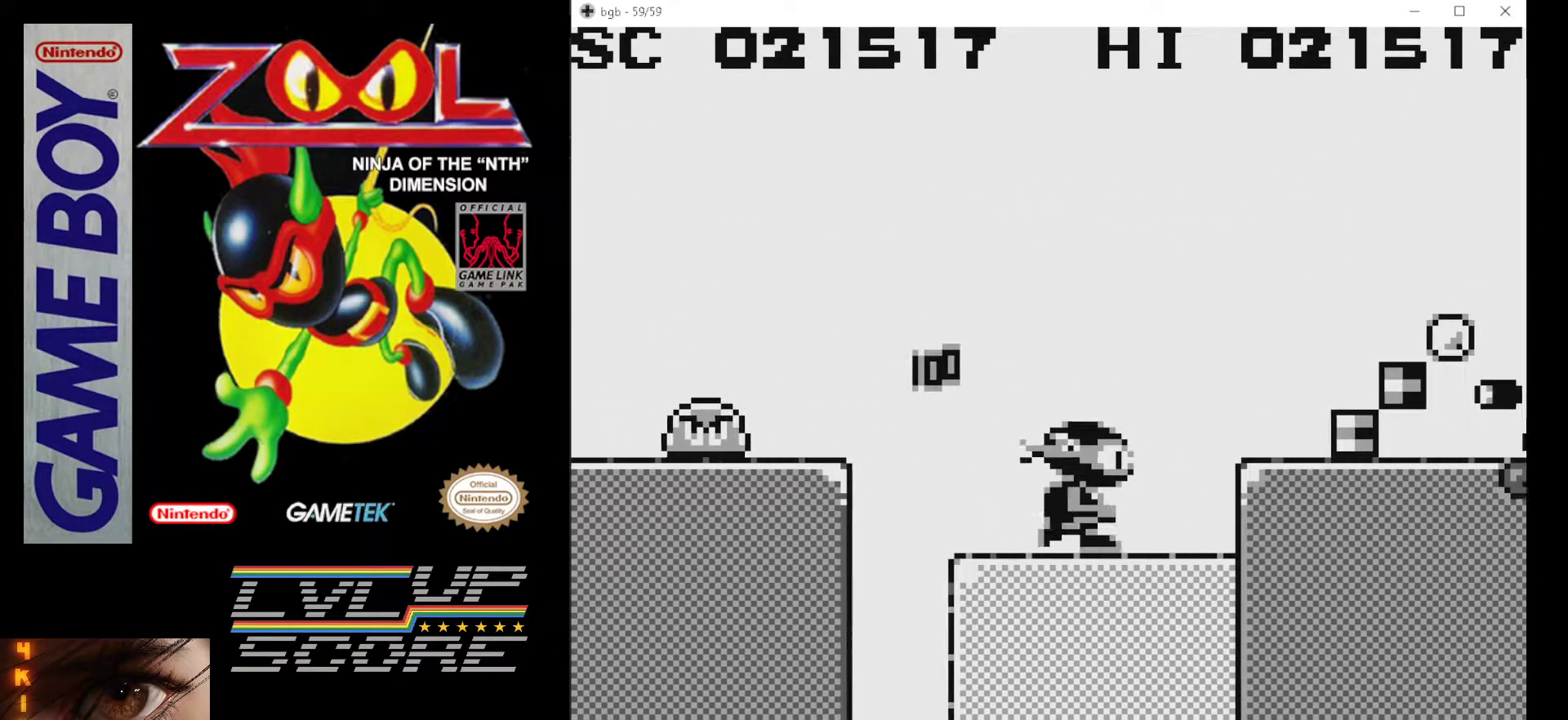
{"buttons": ["DPAD_RIGHT"], "events": [[200, "A", "down"], [233, "DPAD_RIGHT", "up"], [300, "DPAD_RIGHT", "down"], [333, "A", "up"]]}
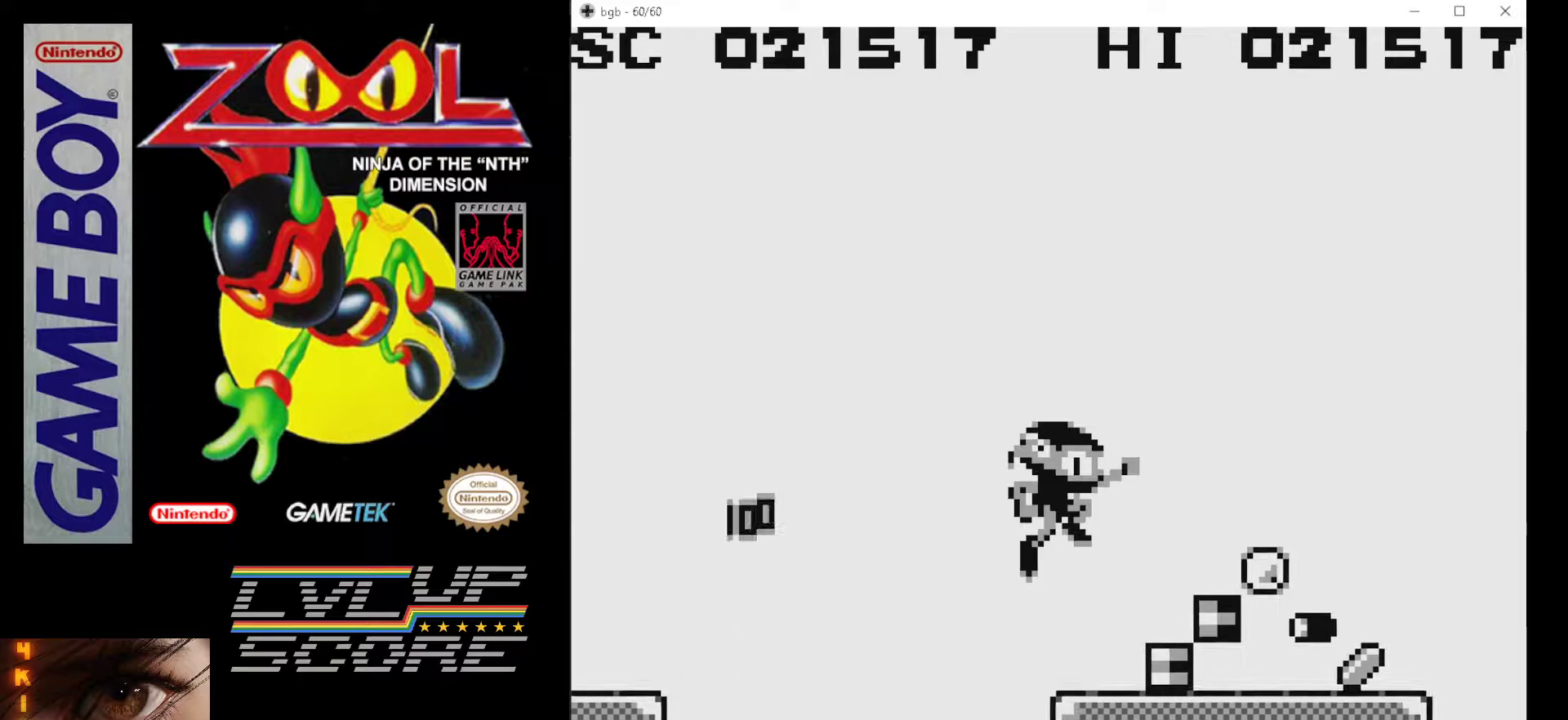
{"buttons": [], "events": [[183, "DPAD_RIGHT", "up"], [267, "DPAD_LEFT", "down"], [400, "DPAD_LEFT", "up"]]}
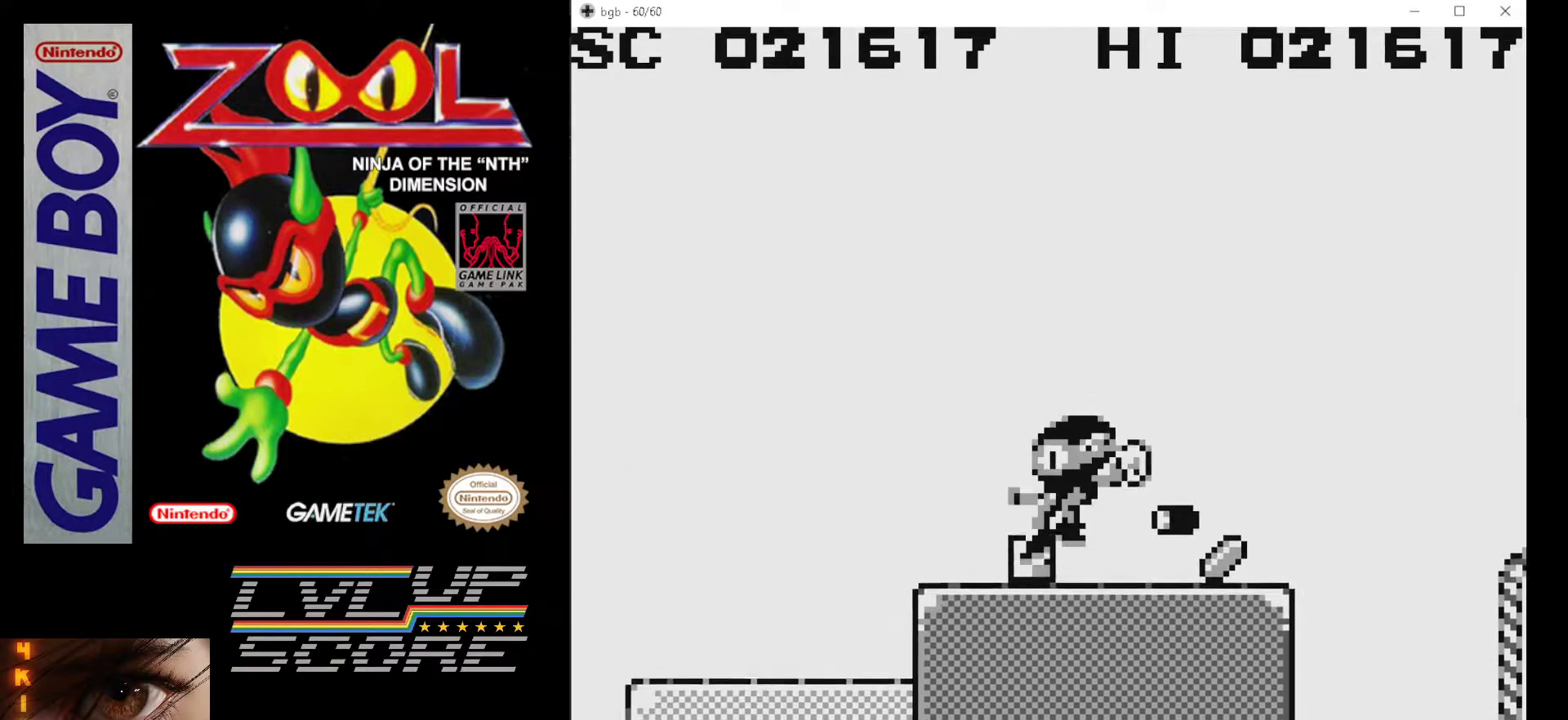
{"buttons": [], "events": [[17, "DPAD_RIGHT", "down"], [417, "DPAD_RIGHT", "up"]]}
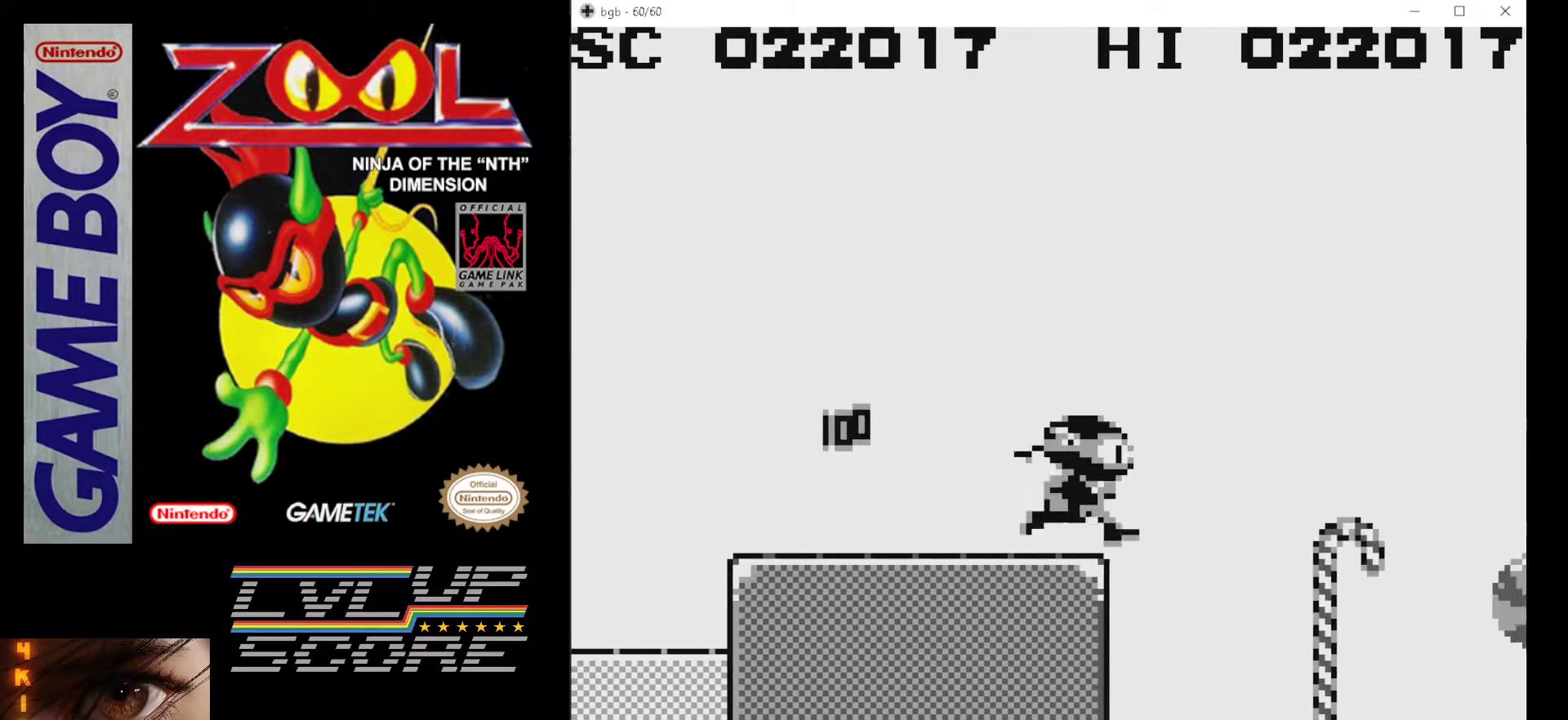
{"buttons": [], "events": [[117, "DPAD_RIGHT", "down"], [217, "B", "down"], [250, "DPAD_RIGHT", "up"], [317, "DPAD_LEFT", "down"], [350, "B", "up"], [400, "B", "down"], [500, "B", "up"], [500, "DPAD_LEFT", "up"]]}
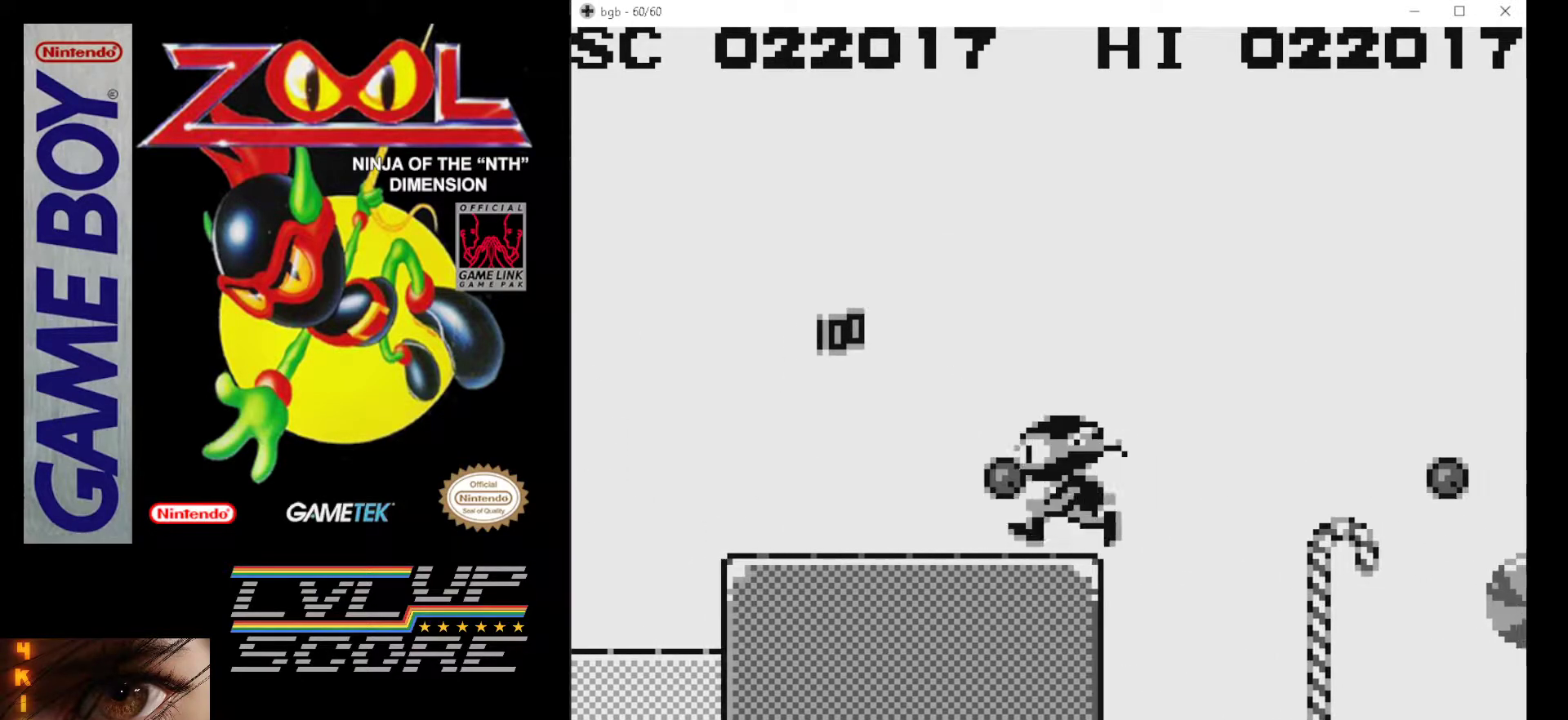
{"buttons": ["DPAD_RIGHT"], "events": [[117, "DPAD_RIGHT", "down"]]}
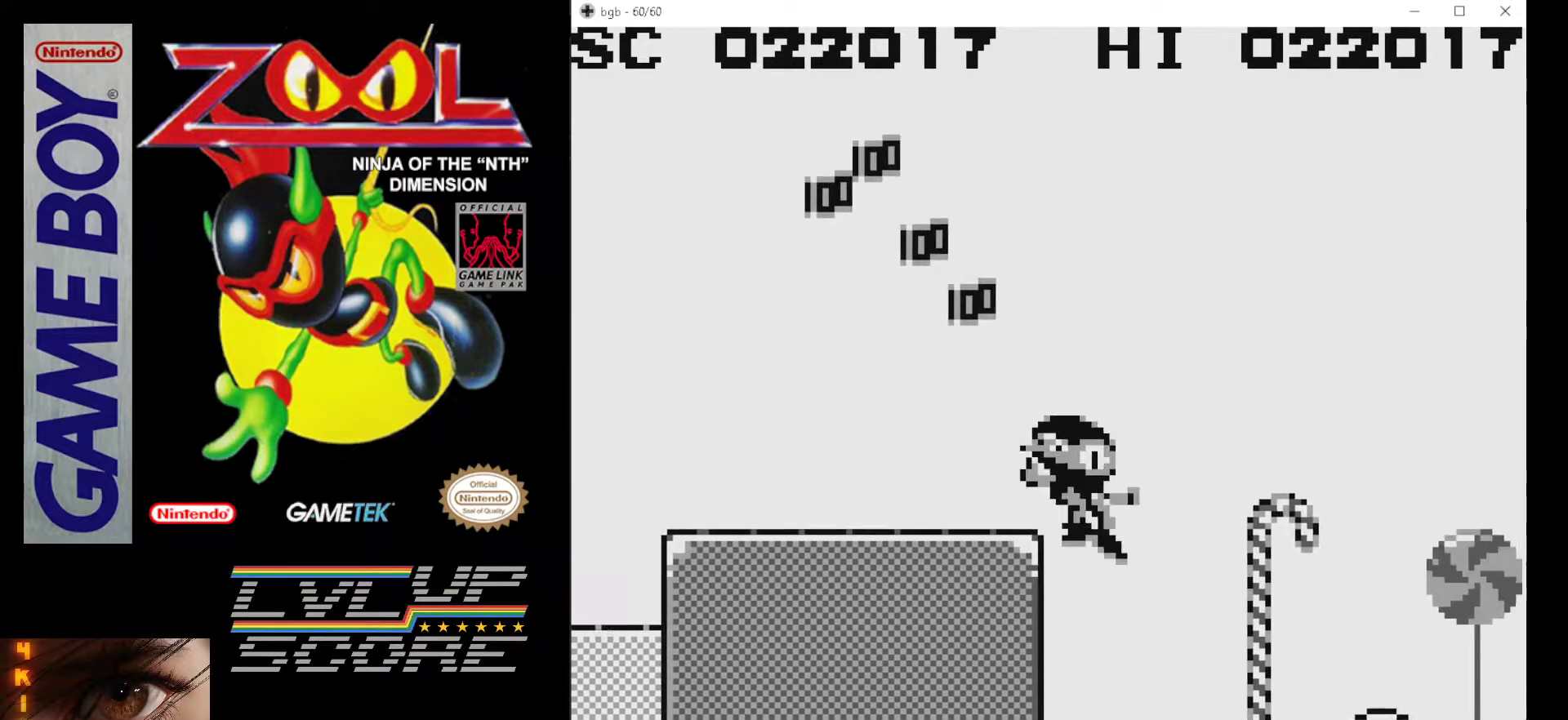
{"buttons": [], "events": [[83, "B", "down"], [100, "DPAD_RIGHT", "up"], [150, "B", "up"], [233, "B", "down"], [333, "B", "up"], [383, "B", "down"], [483, "B", "up"]]}
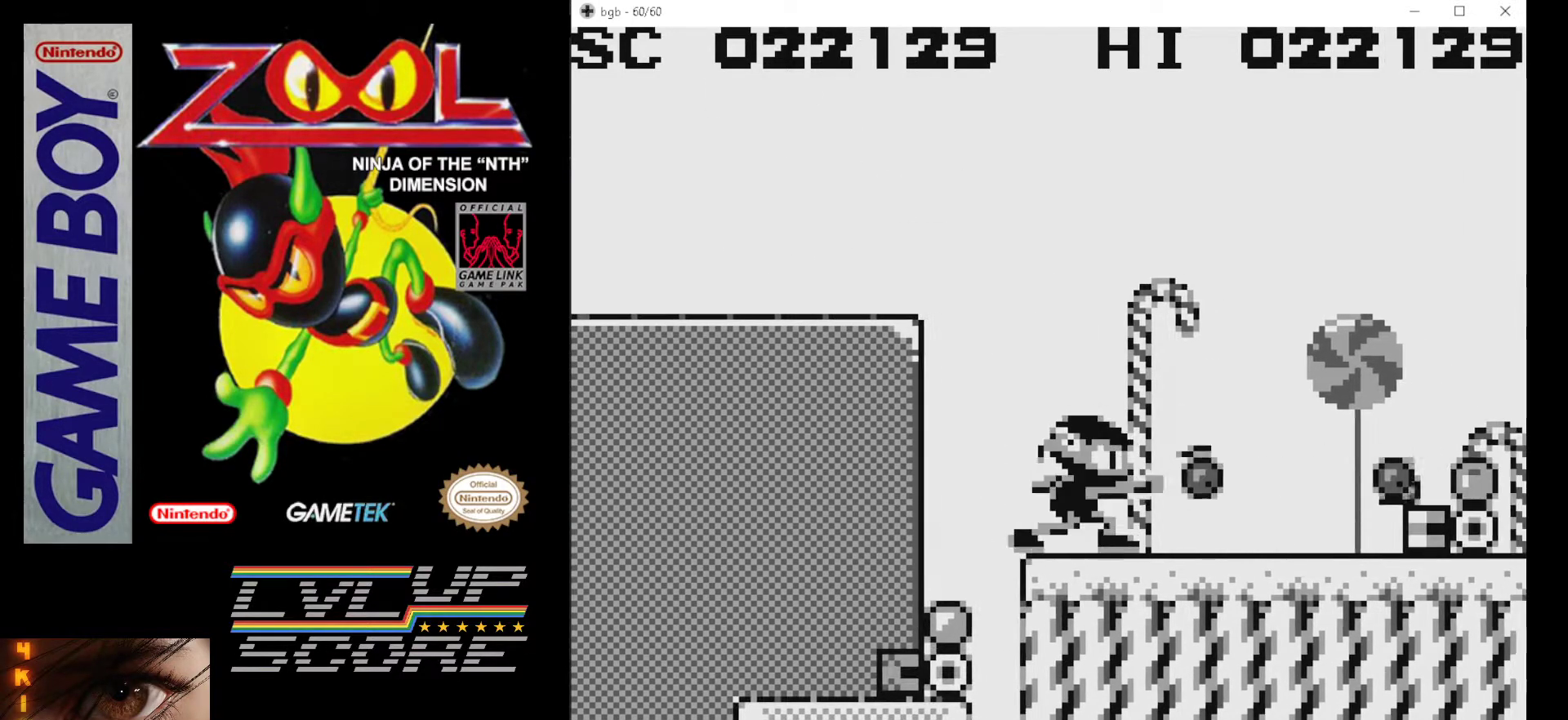
{"buttons": [], "events": [[50, "DPAD_LEFT", "down"], [350, "DPAD_LEFT", "up"]]}
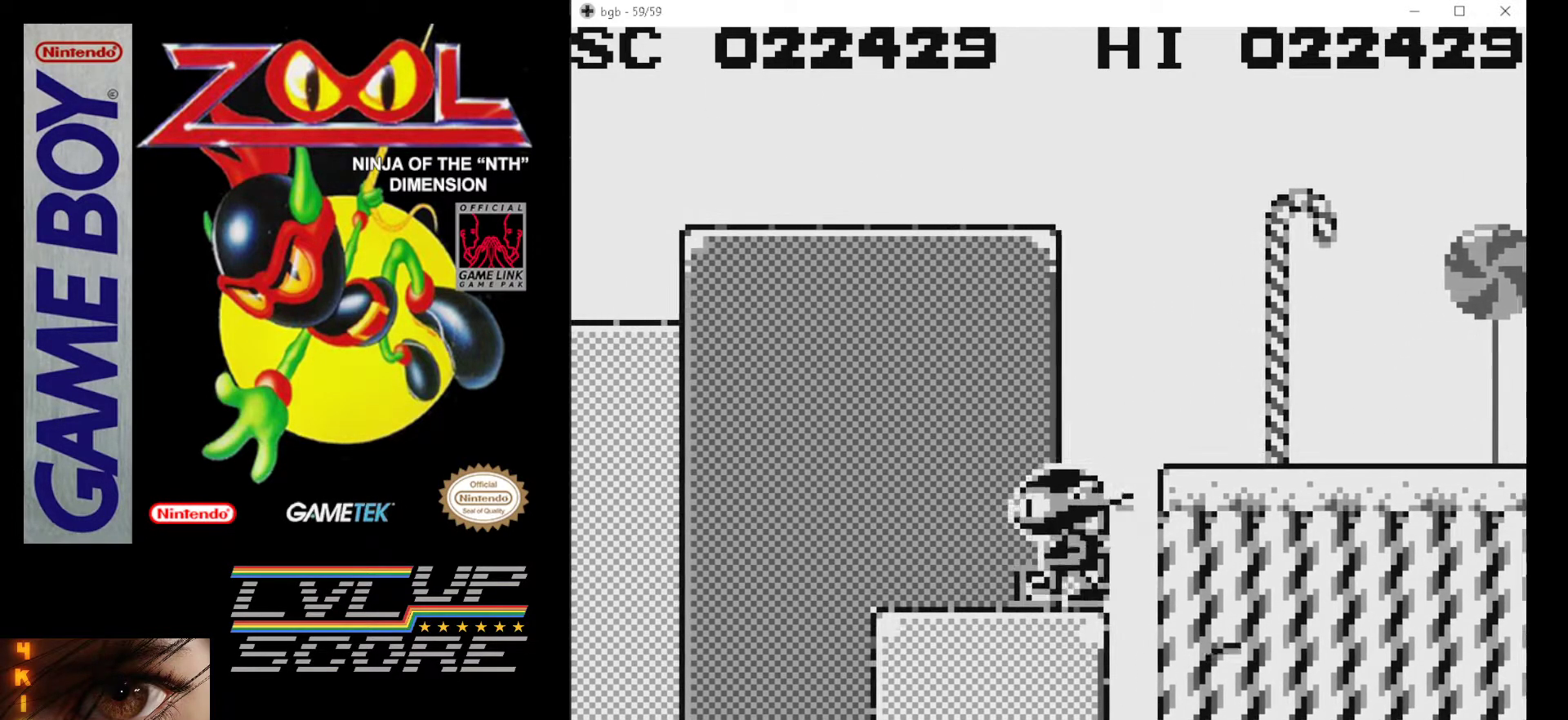
{"buttons": ["DPAD_RIGHT"], "events": [[267, "A", "down"], [317, "DPAD_RIGHT", "down"], [400, "A", "up"]]}
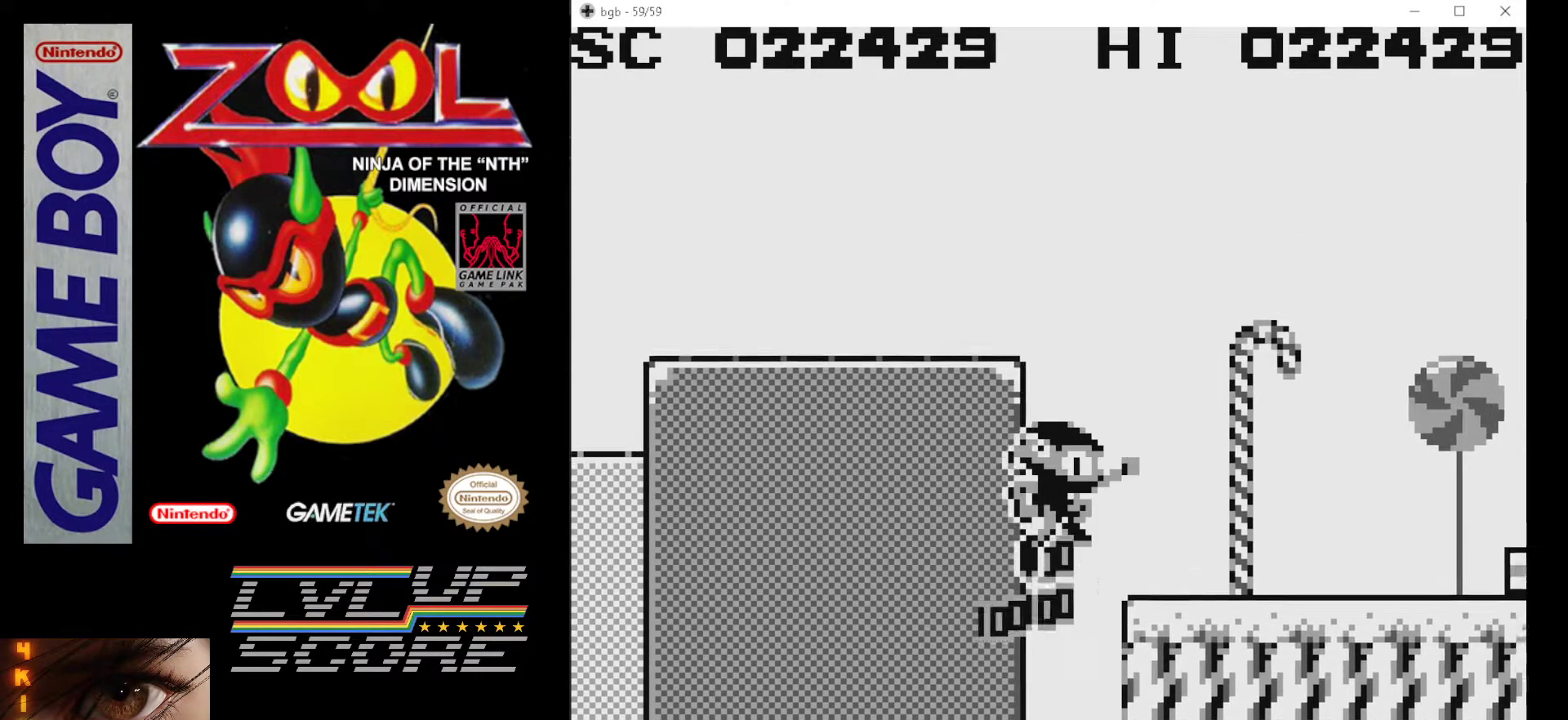
{"buttons": ["B", "DPAD_RIGHT"], "events": [[17, "B", "down"], [67, "B", "up"], [167, "B", "down"], [233, "B", "up"], [300, "B", "down"], [400, "B", "up"], [467, "B", "down"]]}
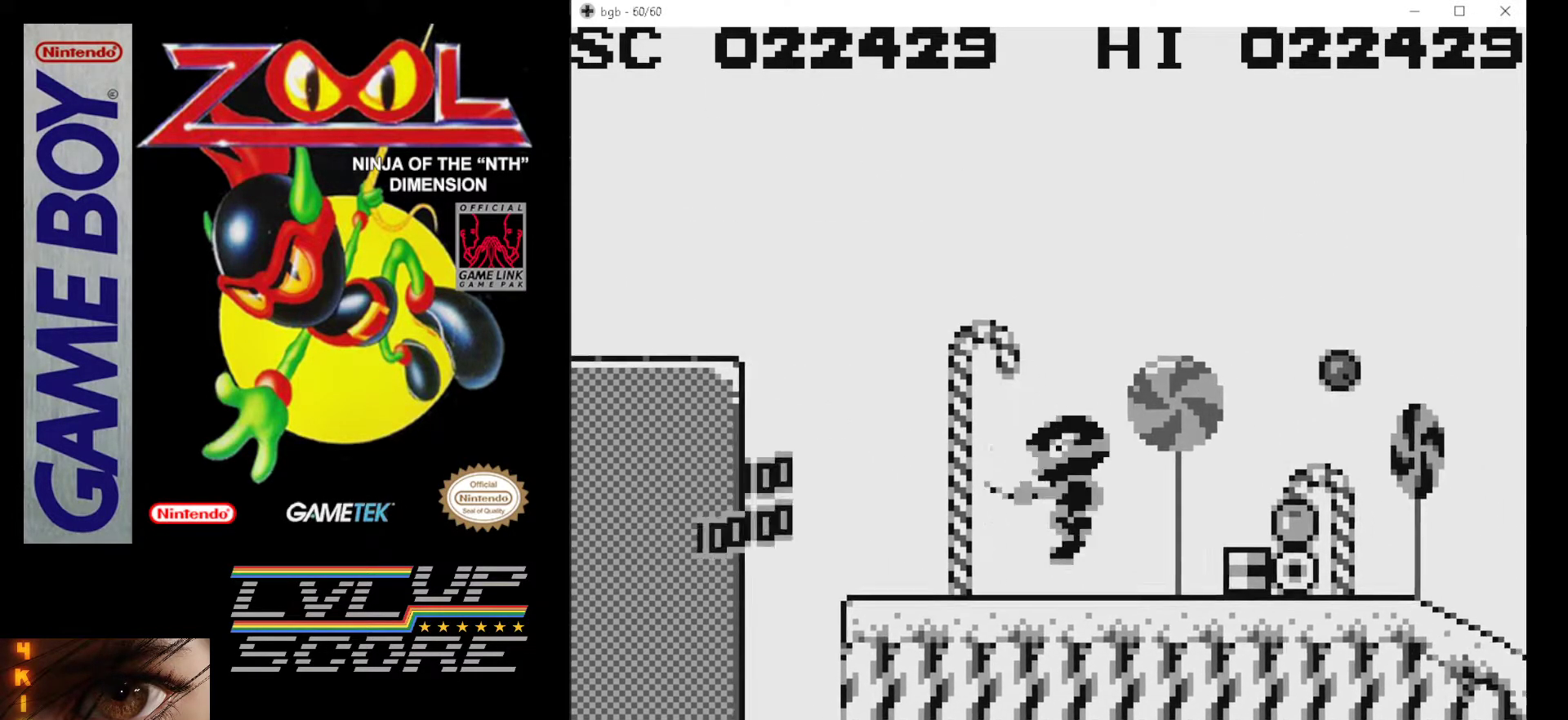
{"buttons": ["B", "DPAD_RIGHT"], "events": [[50, "DPAD_RIGHT", "up"], [67, "B", "up"], [100, "B", "down"], [183, "DPAD_RIGHT", "down"], [200, "B", "up"], [267, "B", "down"], [367, "B", "up"], [433, "B", "down"]]}
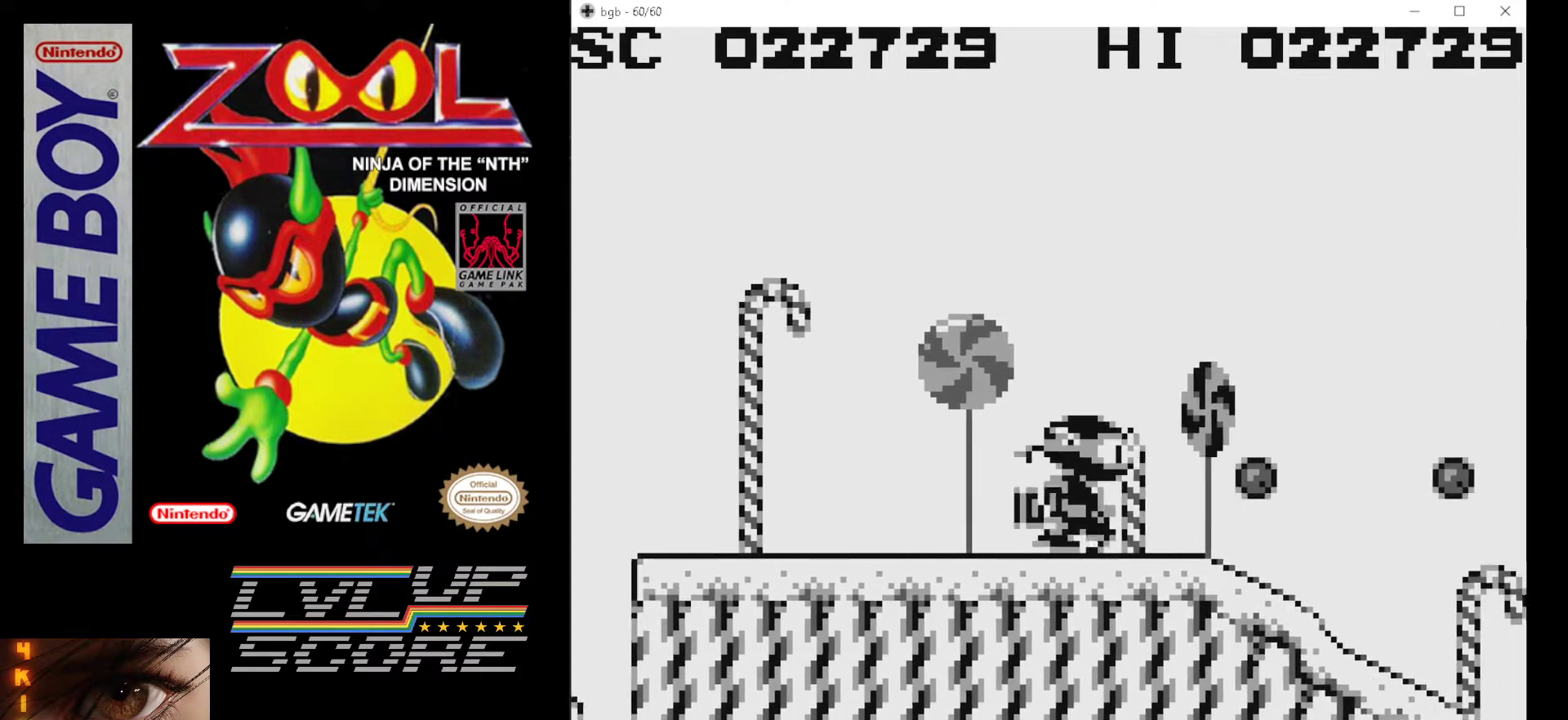
{"buttons": ["DPAD_RIGHT"], "events": [[33, "B", "up"], [33, "DPAD_RIGHT", "up"], [217, "B", "down"], [300, "B", "up"], [300, "DPAD_RIGHT", "down"], [383, "B", "down"], [483, "B", "up"]]}
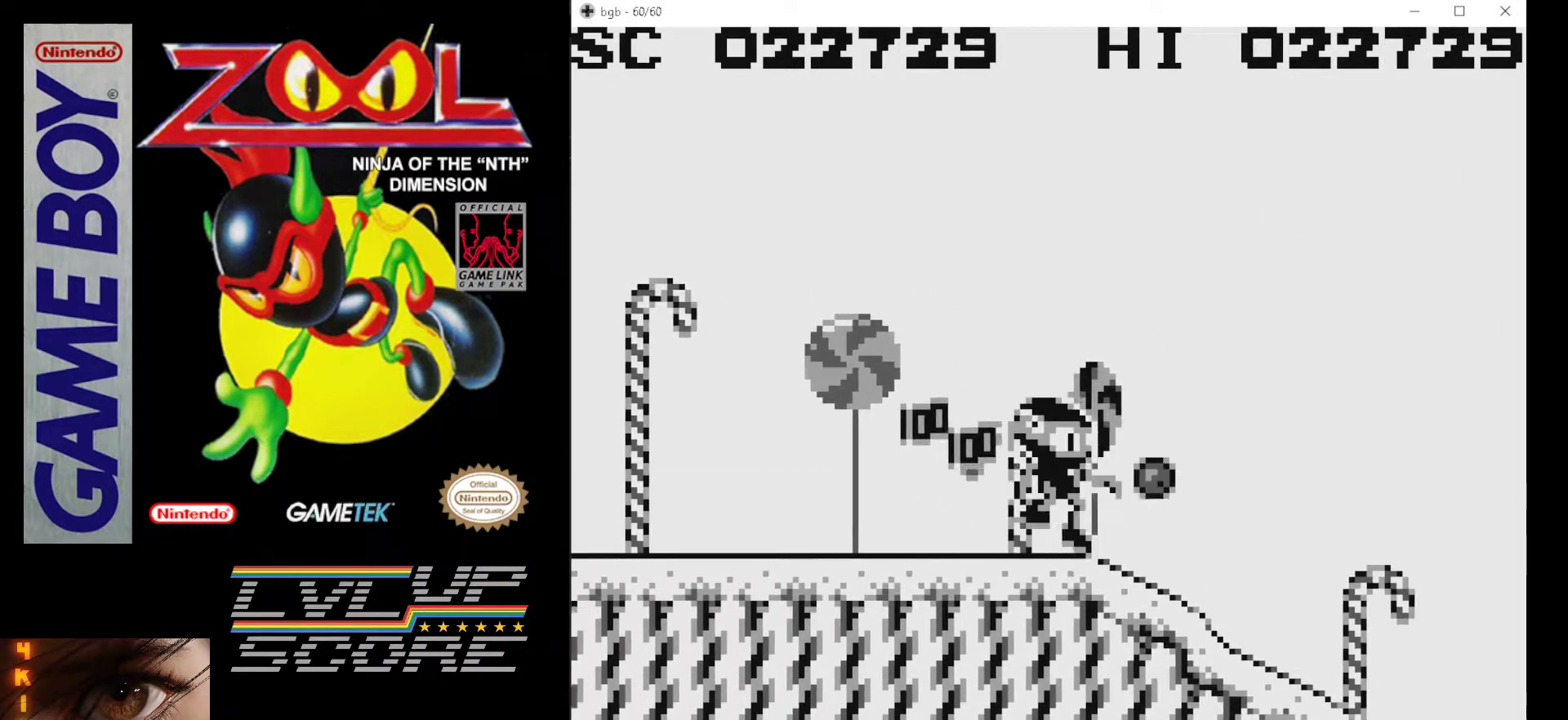
{"buttons": ["B"], "events": [[33, "B", "down"], [117, "B", "up"], [183, "B", "down"], [267, "DPAD_RIGHT", "up"], [300, "B", "up"], [350, "B", "down"], [467, "B", "up"], [500, "B", "down"]]}
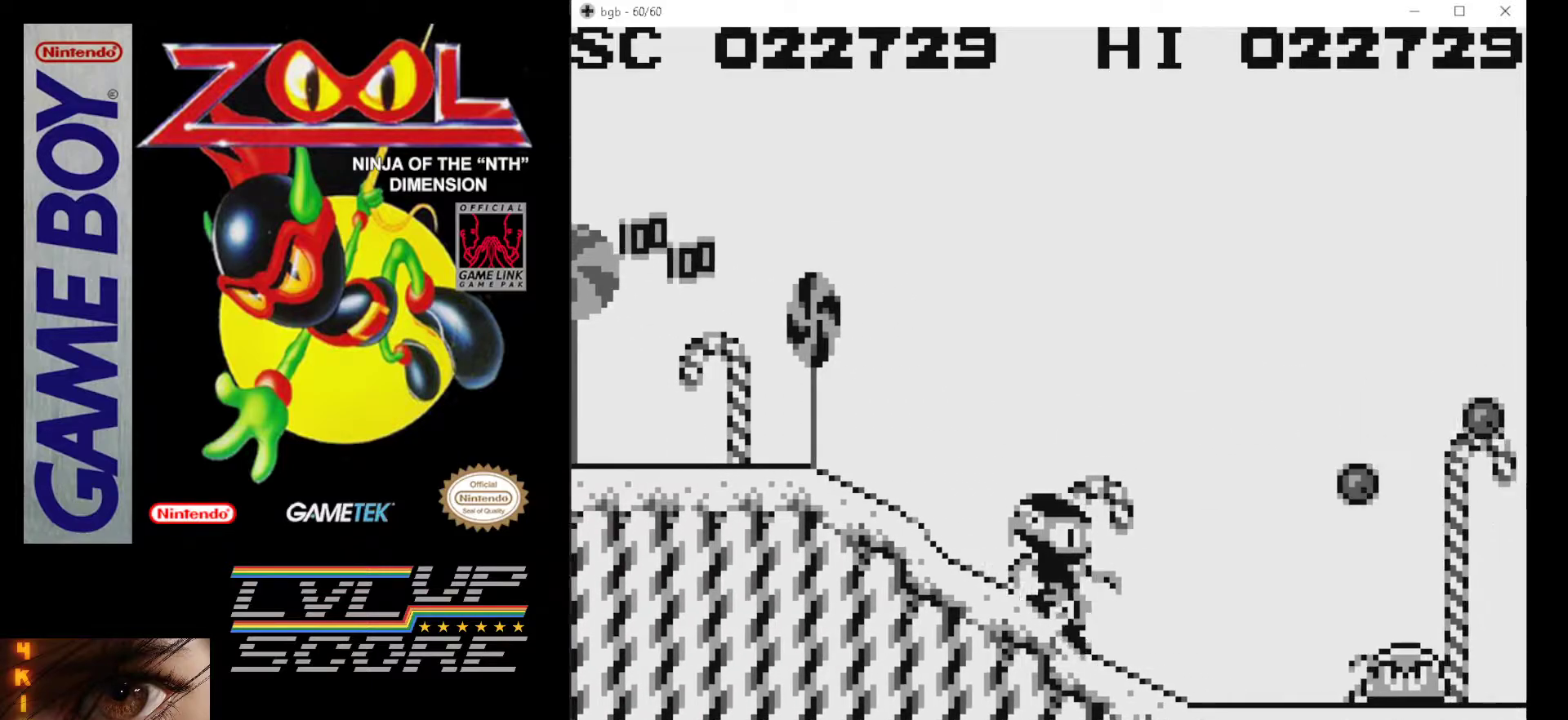
{"buttons": ["B"], "events": [[100, "B", "up"], [167, "B", "down"], [183, "DPAD_RIGHT", "down"], [283, "B", "up"], [300, "B", "down"], [317, "DPAD_RIGHT", "up"], [417, "B", "up"], [500, "B", "down"]]}
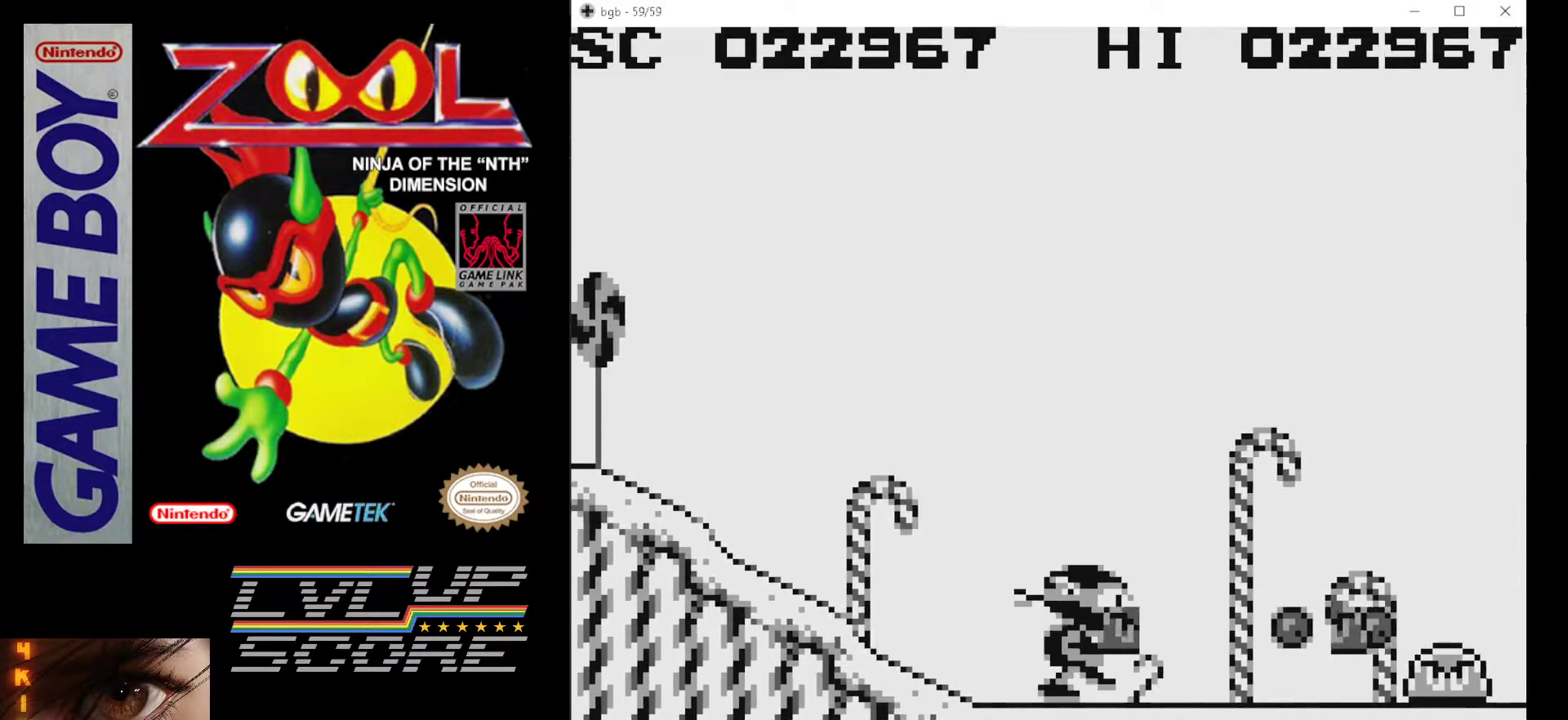
{"buttons": ["B", "DPAD_RIGHT"], "events": [[83, "B", "up"], [83, "DPAD_RIGHT", "down"], [150, "B", "down"], [267, "B", "up"], [317, "B", "down"], [433, "B", "up"], [483, "B", "down"]]}
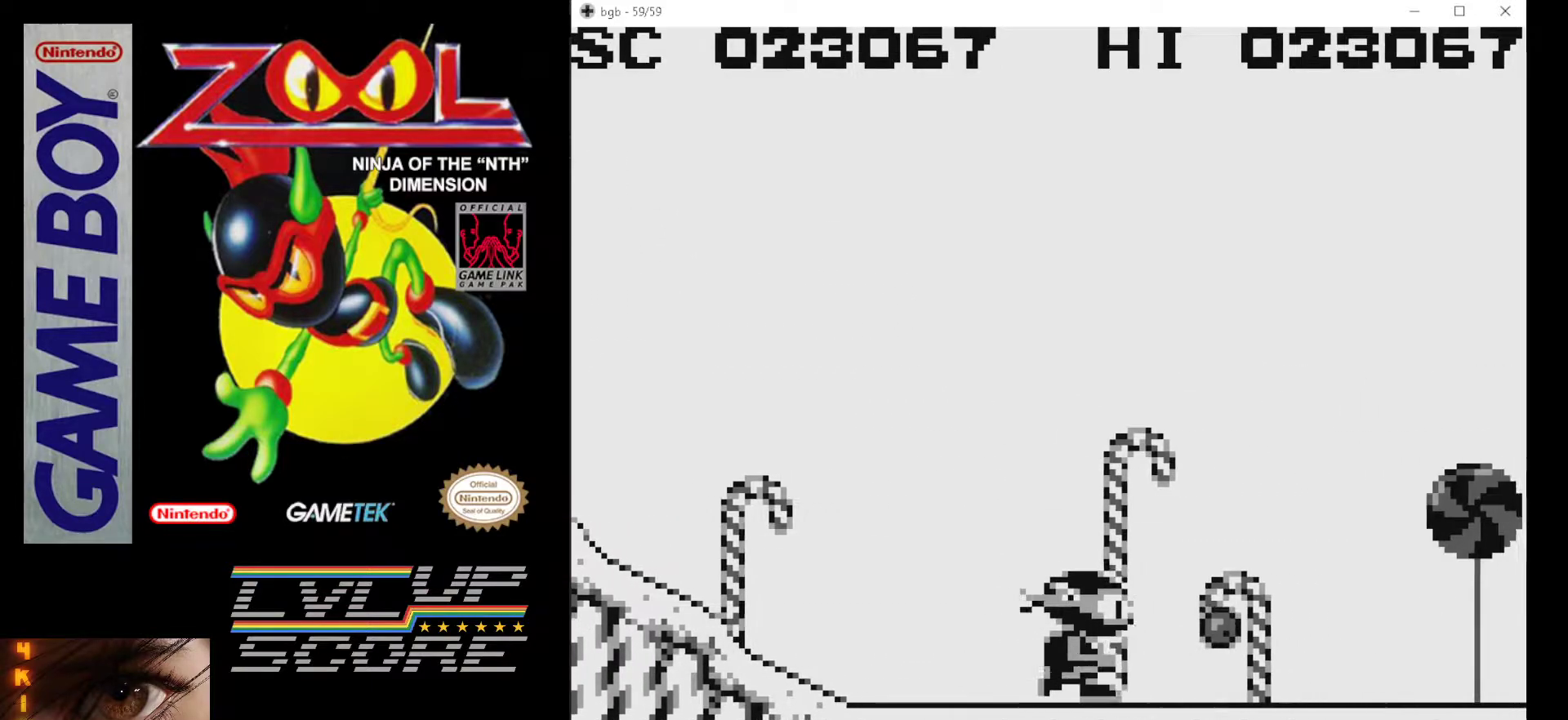
{"buttons": ["DPAD_RIGHT"], "events": [[100, "B", "up"], [167, "B", "down"], [267, "B", "up"], [333, "B", "down"], [350, "DPAD_RIGHT", "up"], [433, "B", "up"], [500, "DPAD_RIGHT", "down"]]}
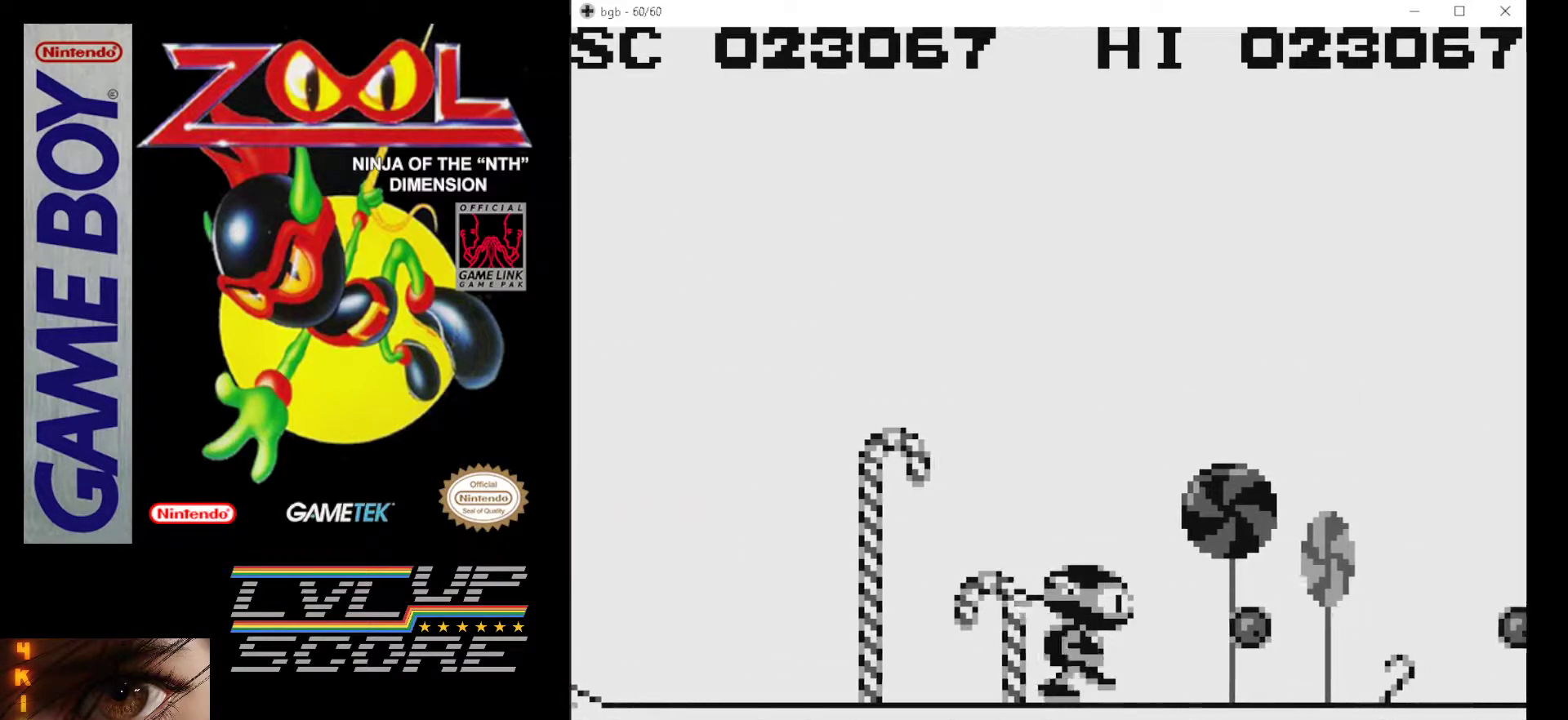
{"buttons": ["DPAD_RIGHT"], "events": [[17, "B", "down"], [117, "B", "up"], [183, "B", "down"], [283, "B", "up"], [350, "B", "down"], [467, "B", "up"]]}
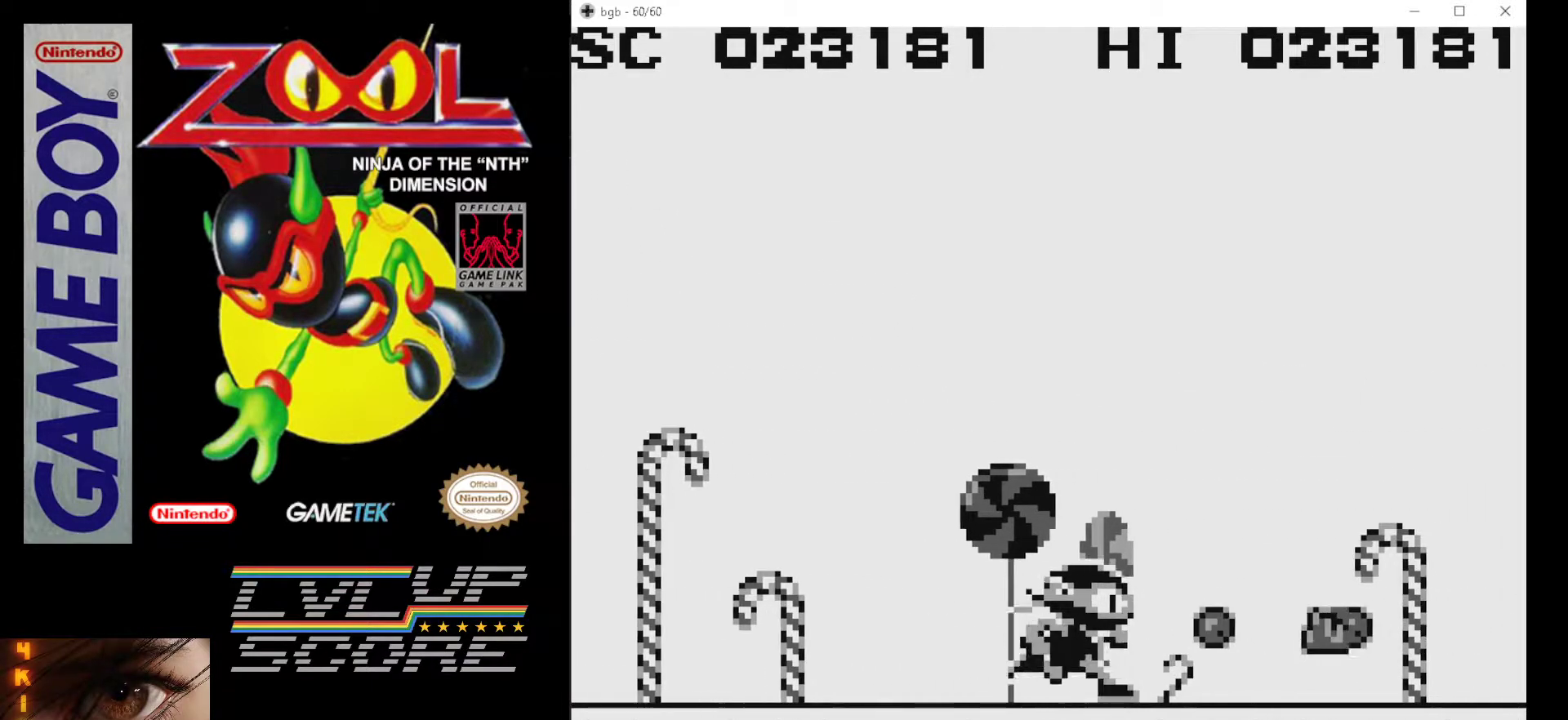
{"buttons": ["DPAD_RIGHT"], "events": [[33, "B", "down"], [117, "B", "up"], [217, "B", "down"], [317, "B", "up"], [383, "B", "down"], [483, "B", "up"]]}